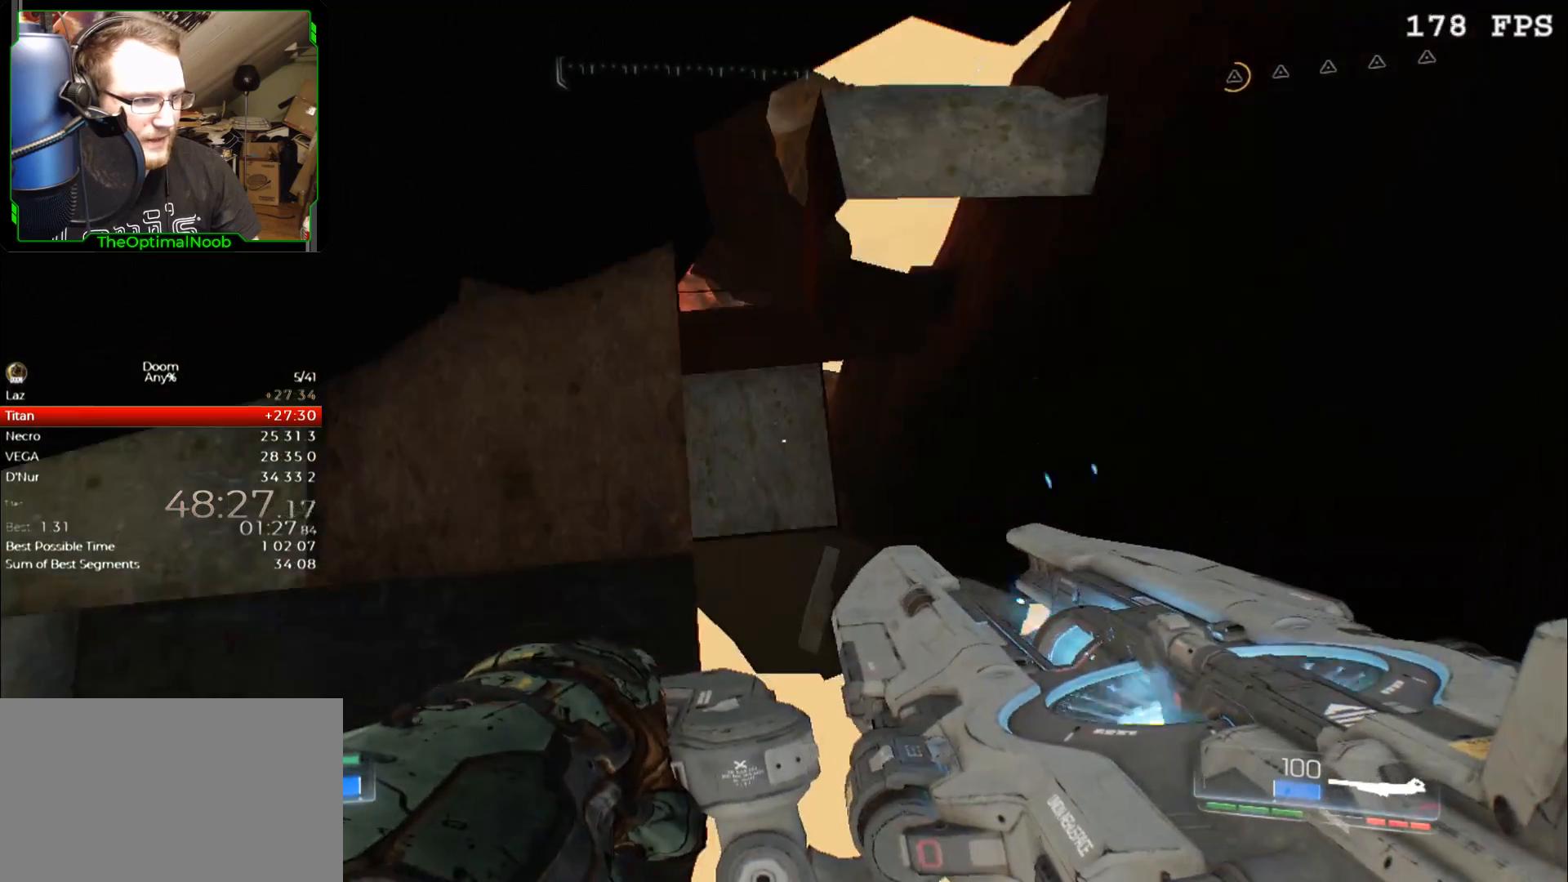
Gameplay with keyboard and mouse; each line is a JSON object with the keys and mouse buttons held at the frame after it. "events" lists presses ("down") and releases ("up") of "0", "1", "2", "3", "4", "5", "6", "7", "8", "9", "a", "c", "ctrl", "d", "down", "e", "escape", "f", "g", "left", "q", "r", "return", "right", "s", "shift", "space", "t", "tab", "up", "w", "x", "z", "mouse_left", "mouse_wheel", "mouse_right", "mouse_mb4" and "mouse_mb5" between this image and that frame as [ms after this image, input, new state], when the widget could be followed in between. "mouse_left", "mouse_wheel", "mouse_right", "mouse_mb4", "mouse_mb5" = the "left", "wheel", "right", "mb4", "mb5" buttons of the "mouse" list. No other keys are recorded. "wheel" means that the mouse wheel is clicked or scrolled. Mouse movement is not recorded.
{"keys": ["d", "w"], "mouse": [], "events": [[100, "d", "down"], [233, "d", "up"], [367, "d", "down"], [367, "space", "down"], [433, "space", "up"], [467, "w", "down"]]}
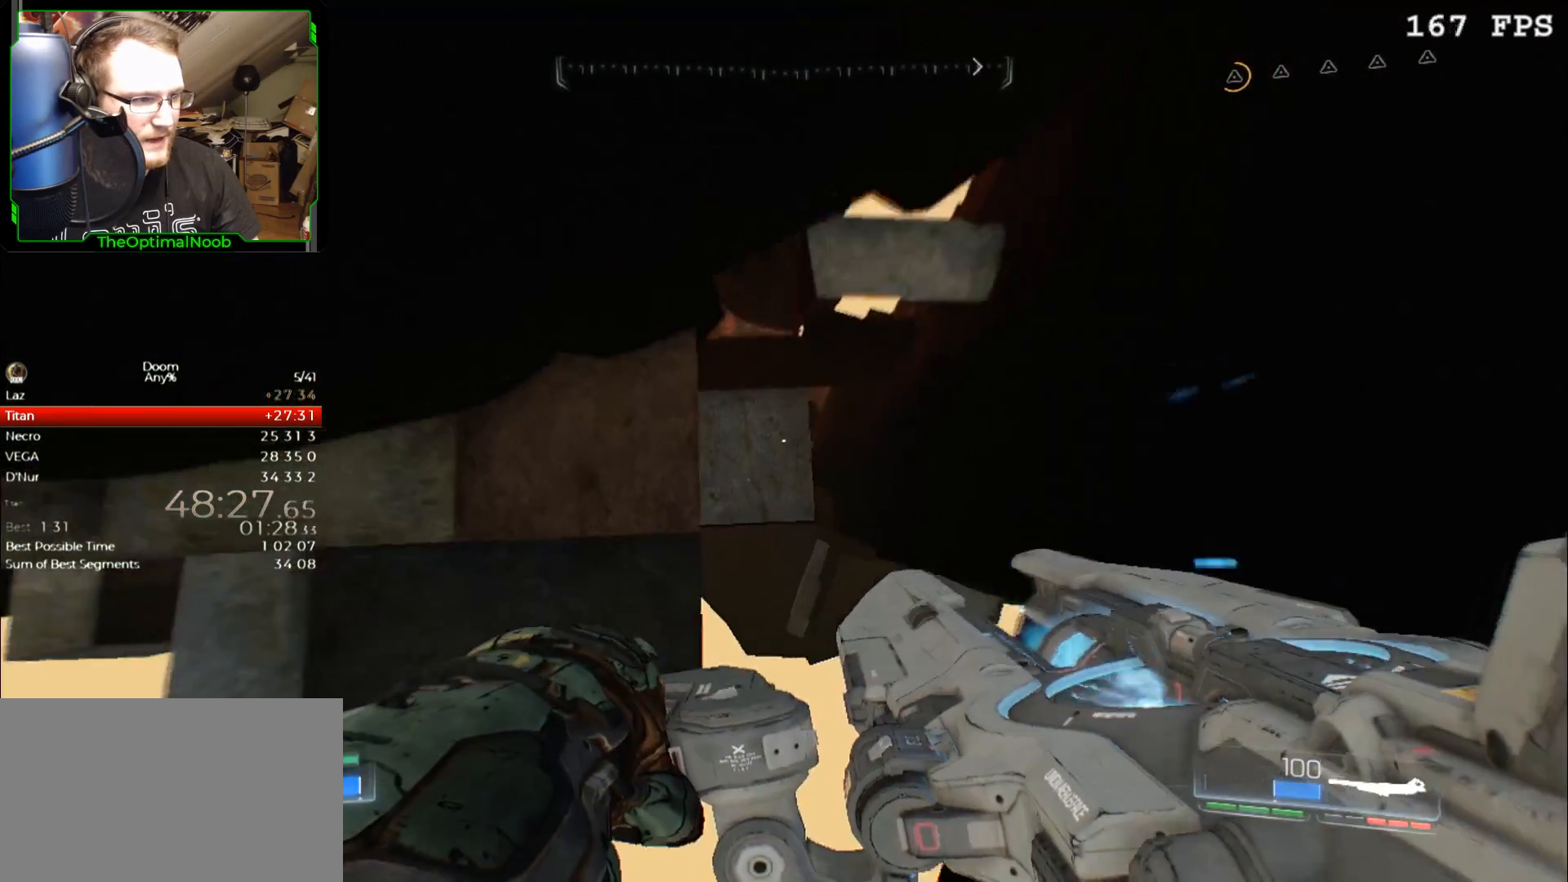
{"keys": [], "mouse": [], "events": [[200, "d", "up"], [200, "w", "up"], [333, "a", "down"], [333, "w", "down"], [433, "a", "up"], [500, "w", "up"]]}
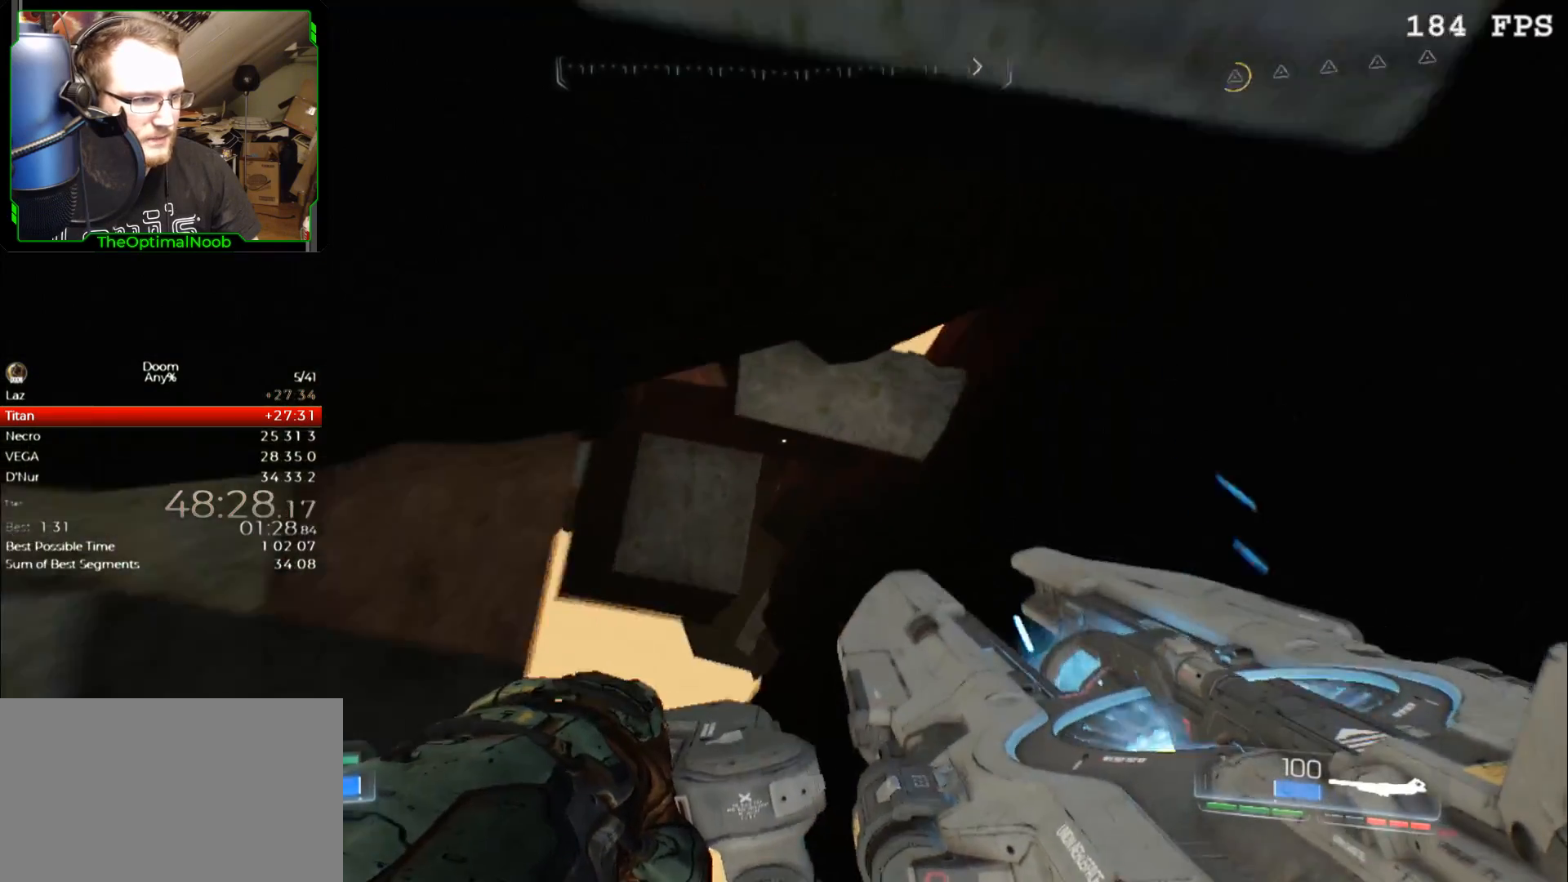
{"keys": ["w"], "mouse": [], "events": [[133, "s", "down"], [167, "a", "down"], [367, "a", "up"], [367, "s", "up"], [467, "w", "down"]]}
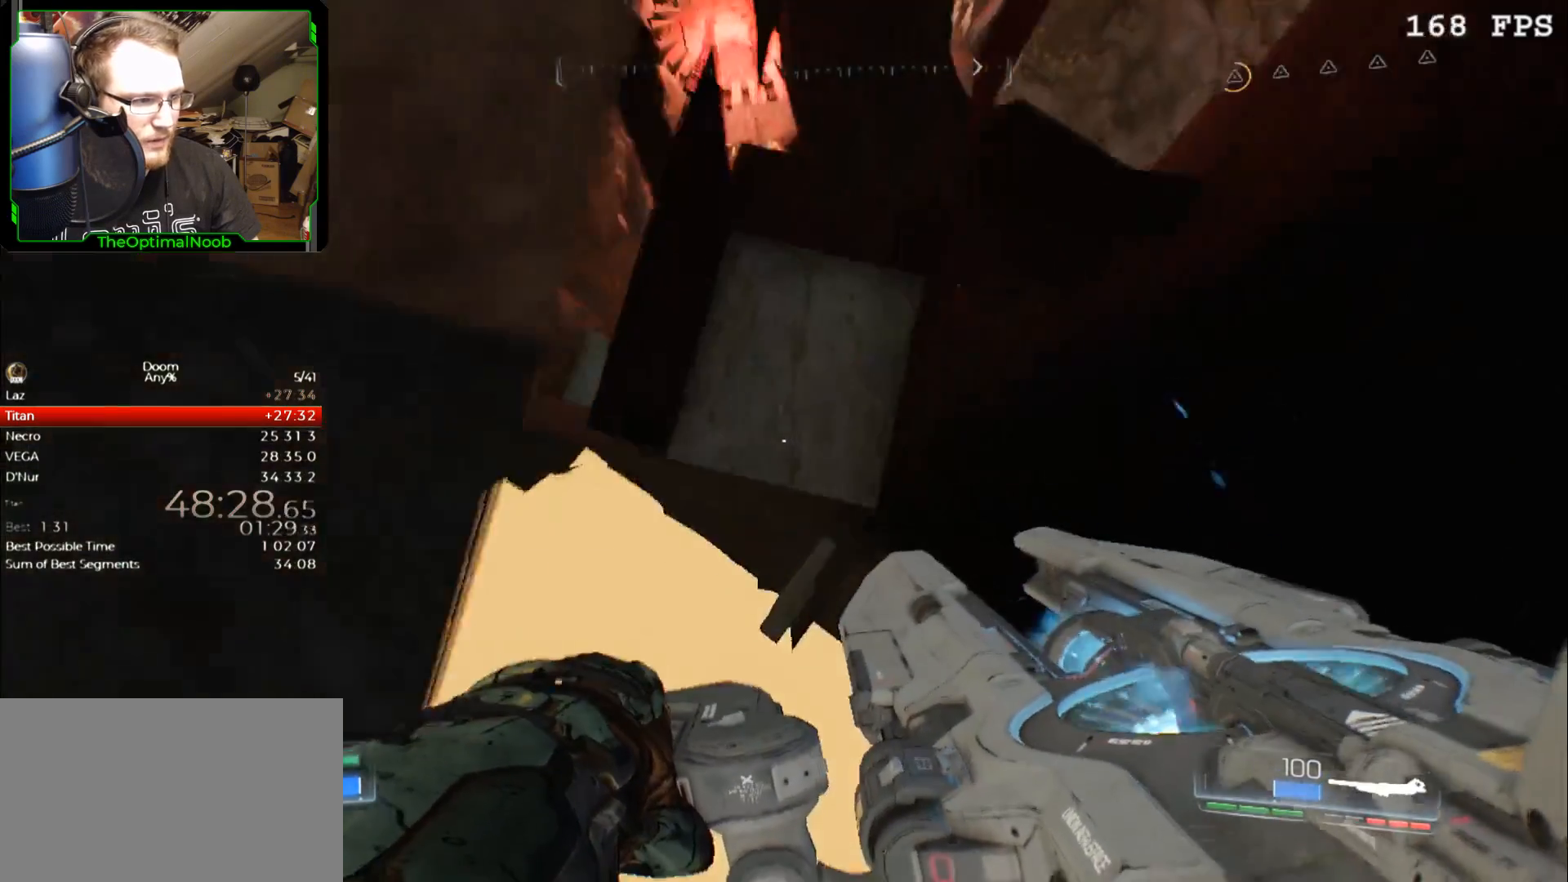
{"keys": ["w"], "mouse": [], "events": [[133, "d", "down"], [300, "d", "up"]]}
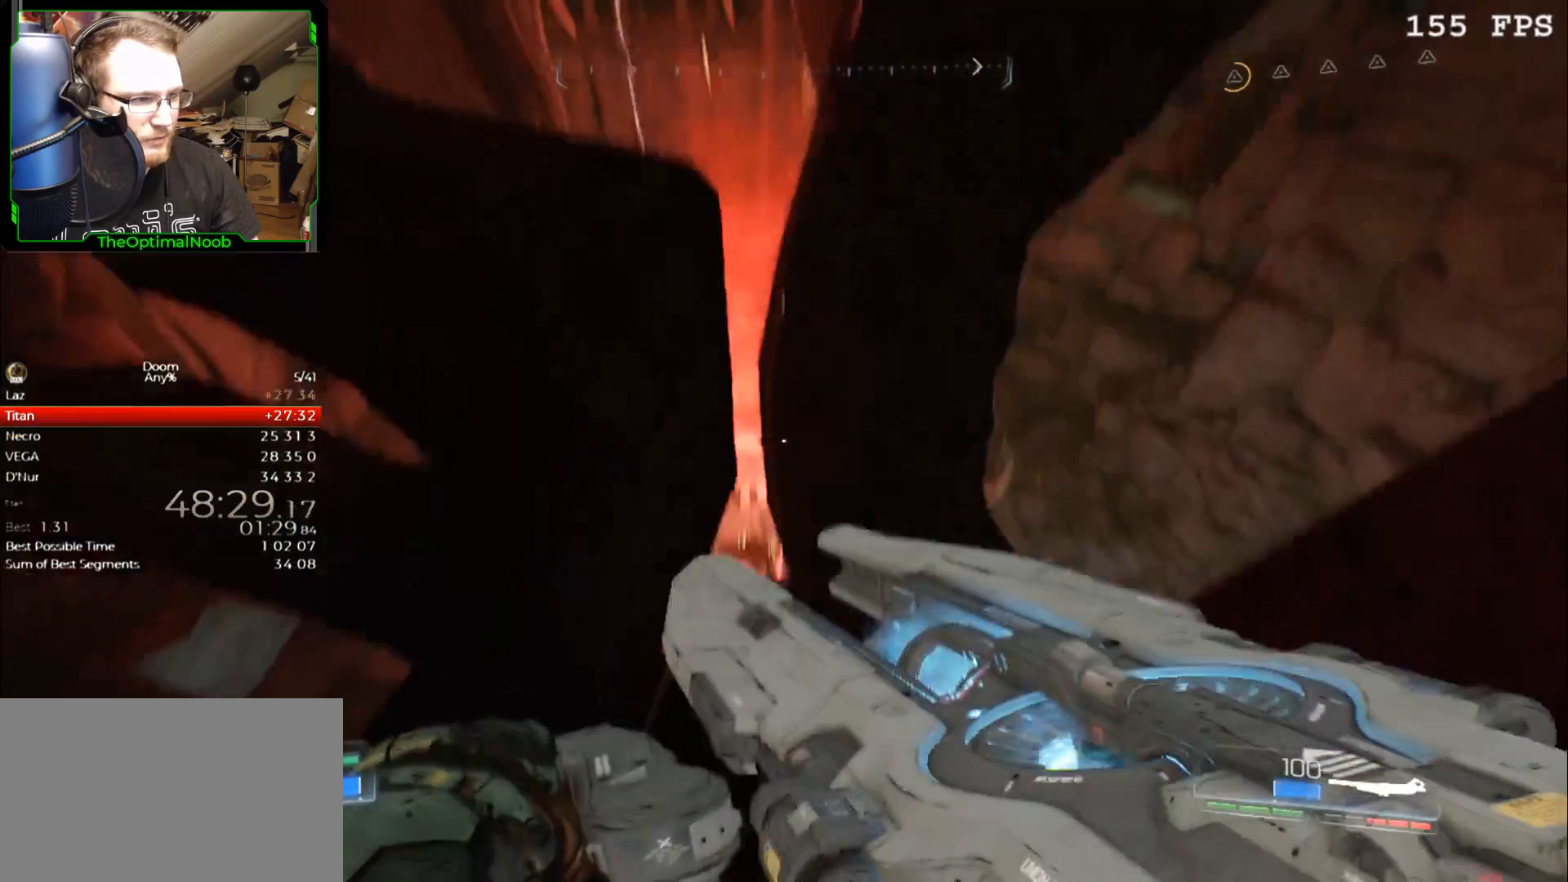
{"keys": ["d", "w"], "mouse": [], "events": [[167, "c", "down"], [267, "c", "up"], [500, "d", "down"]]}
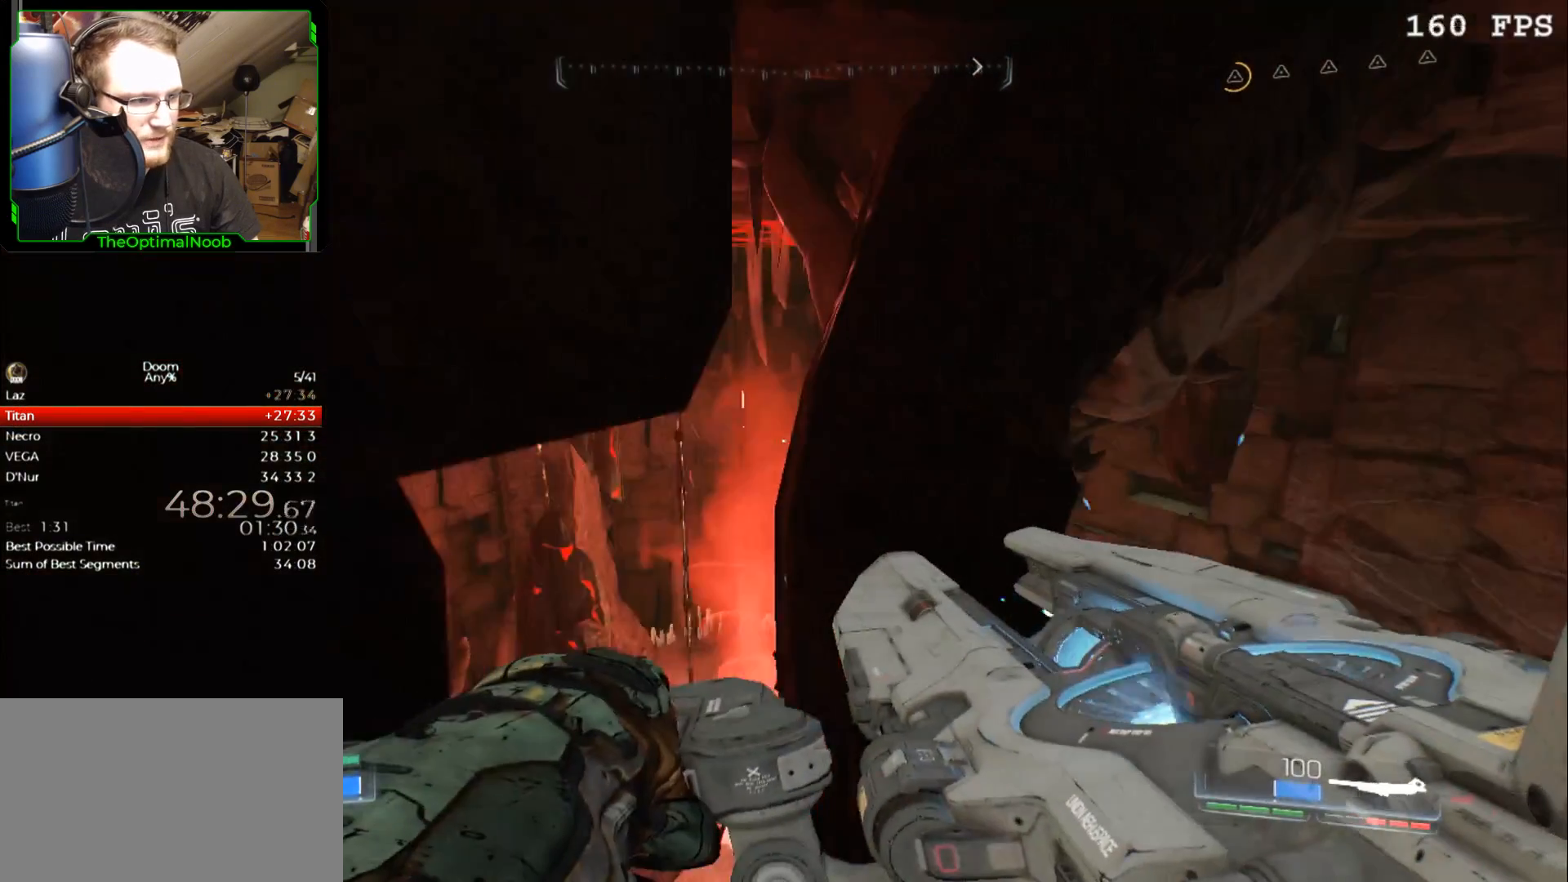
{"keys": ["d", "w"], "mouse": [], "events": [[167, "w", "up"], [267, "w", "down"], [333, "d", "up"], [400, "d", "down"], [467, "w", "up"], [500, "w", "down"]]}
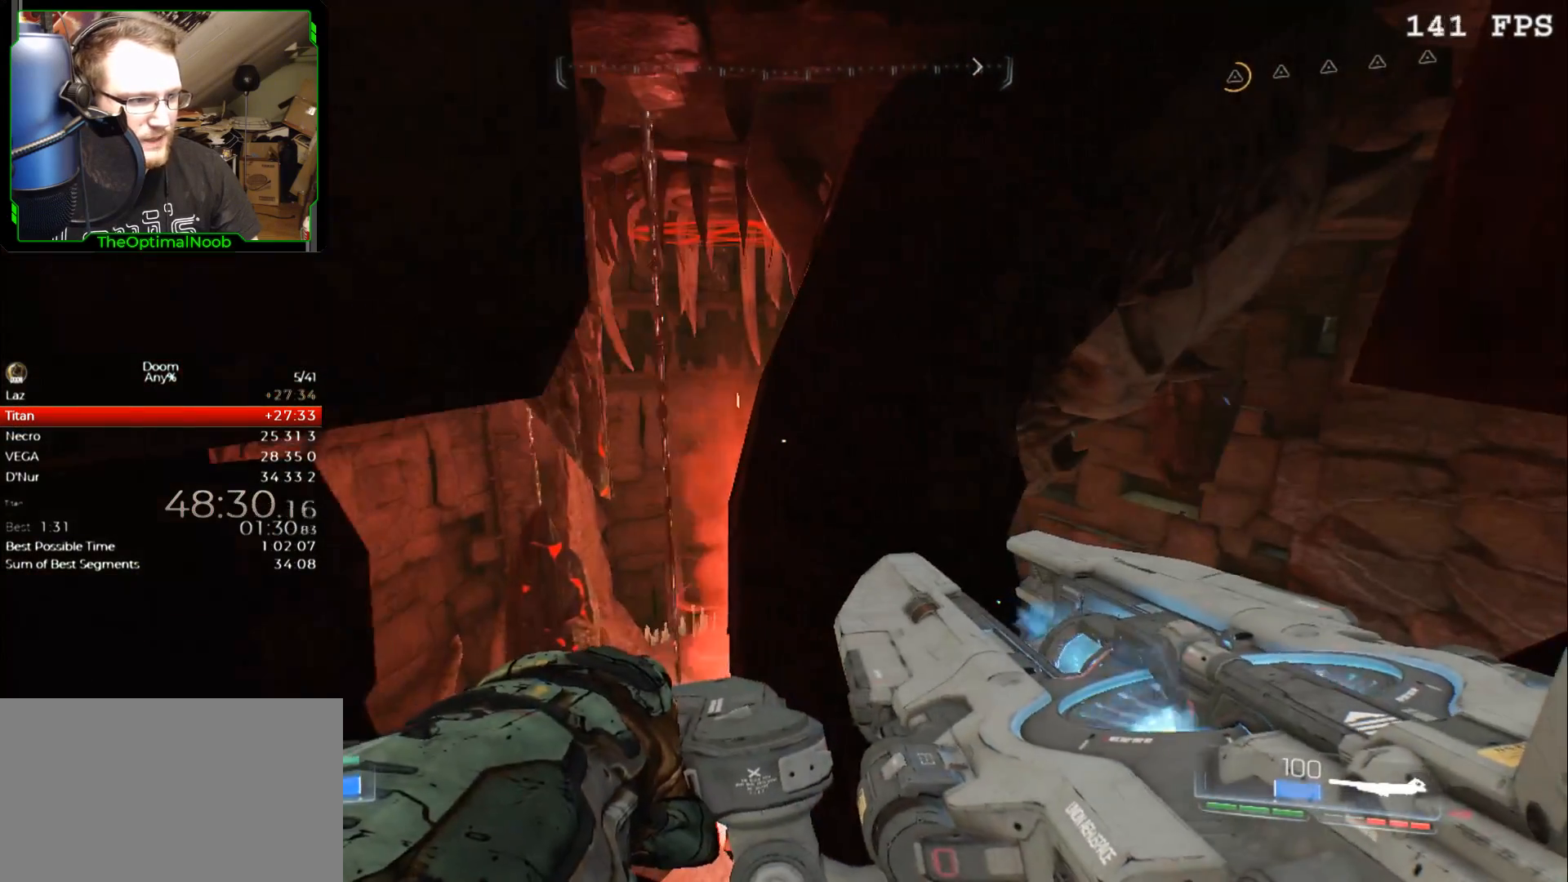
{"keys": ["c", "w"], "mouse": [], "events": [[33, "d", "up"], [100, "space", "down"], [133, "space", "up"], [200, "d", "down"], [300, "space", "down"], [333, "d", "up"], [333, "space", "up"], [433, "c", "down"]]}
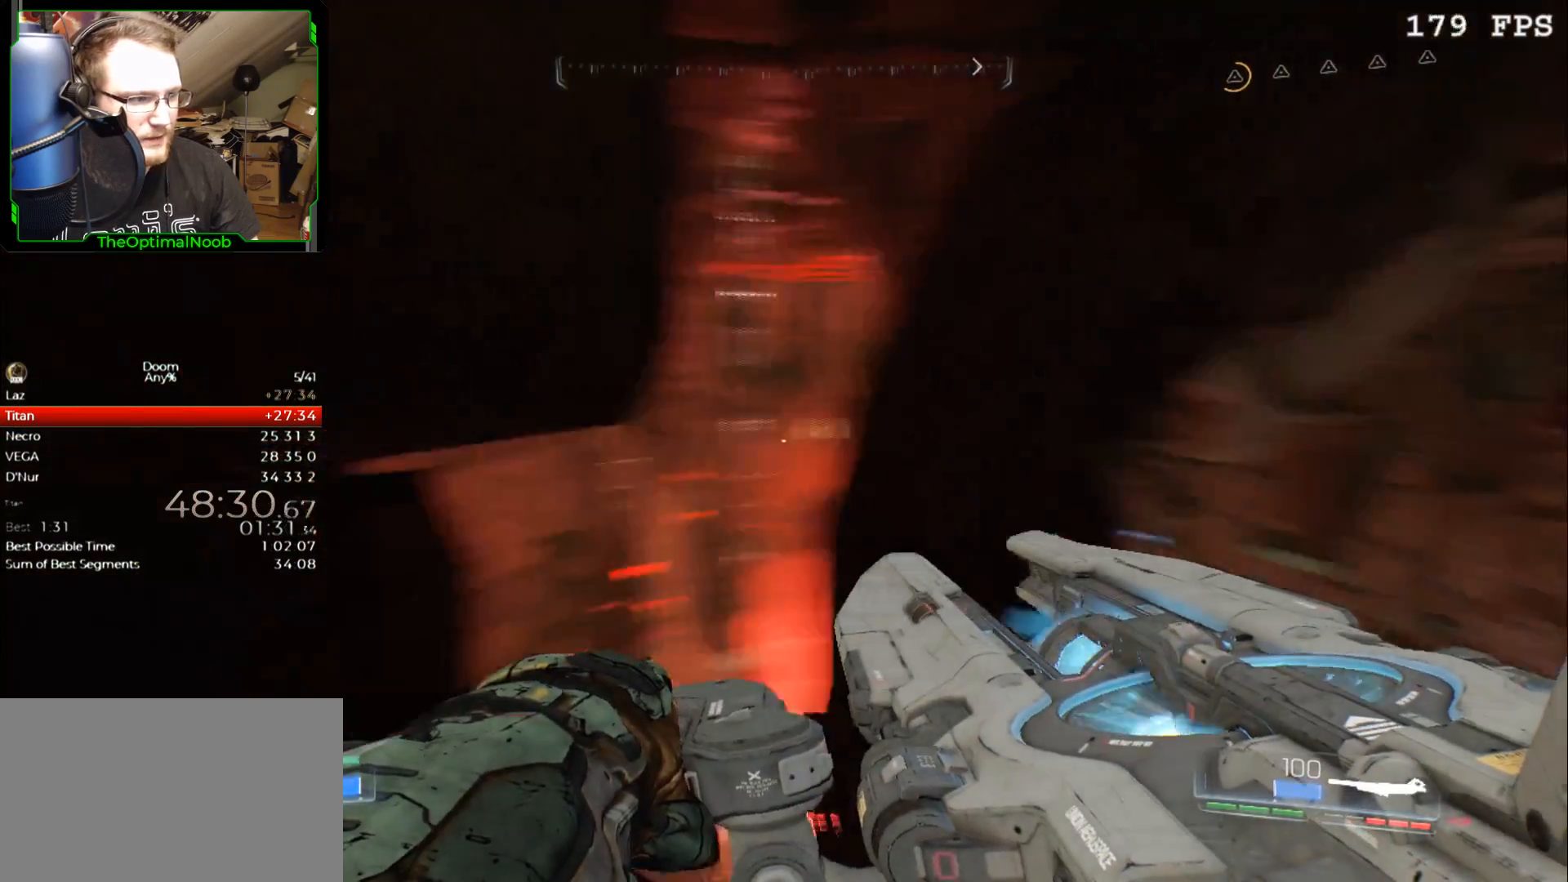
{"keys": ["a", "s"], "mouse": [], "events": [[33, "c", "up"], [100, "c", "down"], [200, "c", "up"], [300, "w", "up"], [400, "a", "down"], [400, "space", "down"], [433, "s", "down"], [500, "space", "up"]]}
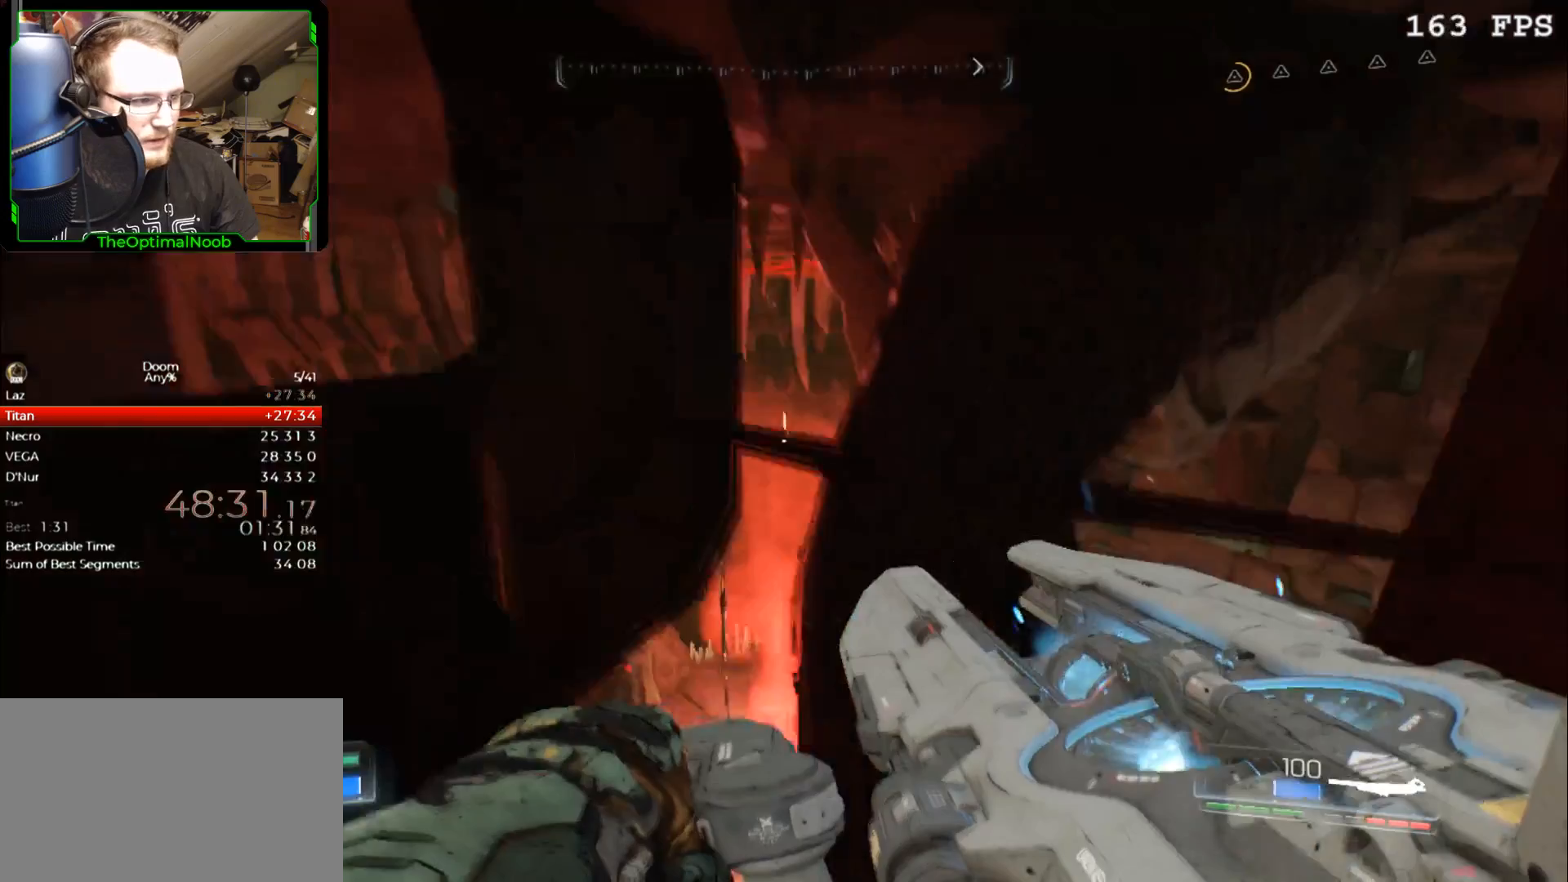
{"keys": ["w"], "mouse": [], "events": [[67, "a", "up"], [67, "d", "down"], [133, "s", "up"], [233, "d", "up"], [233, "w", "down"], [467, "c", "down"], [500, "c", "up"]]}
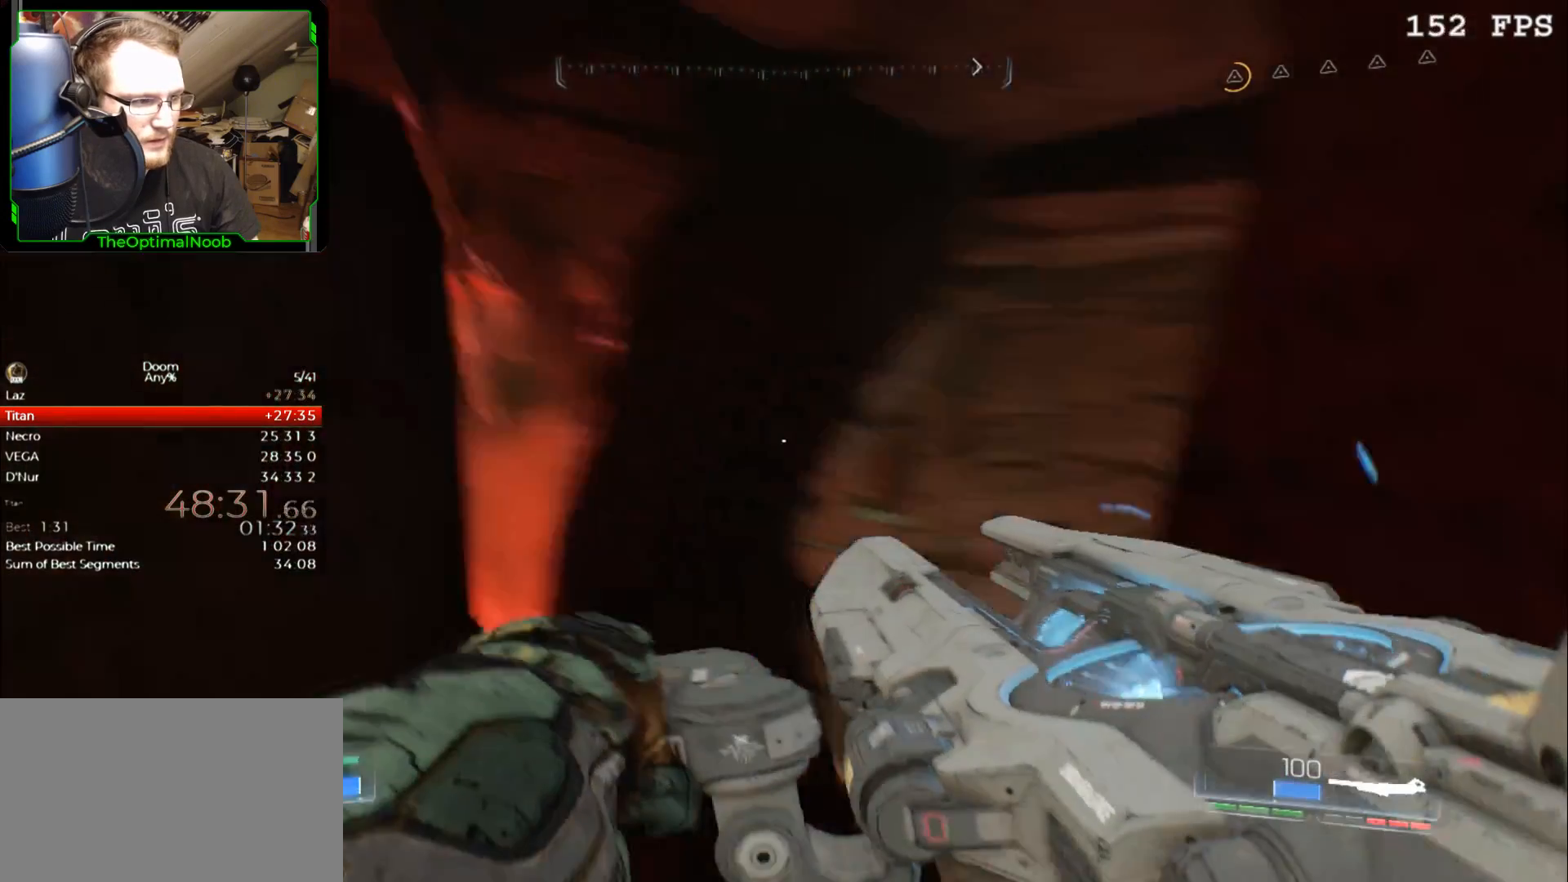
{"keys": ["w"], "mouse": [], "events": [[133, "d", "down"], [233, "d", "up"], [333, "d", "down"], [433, "d", "up"]]}
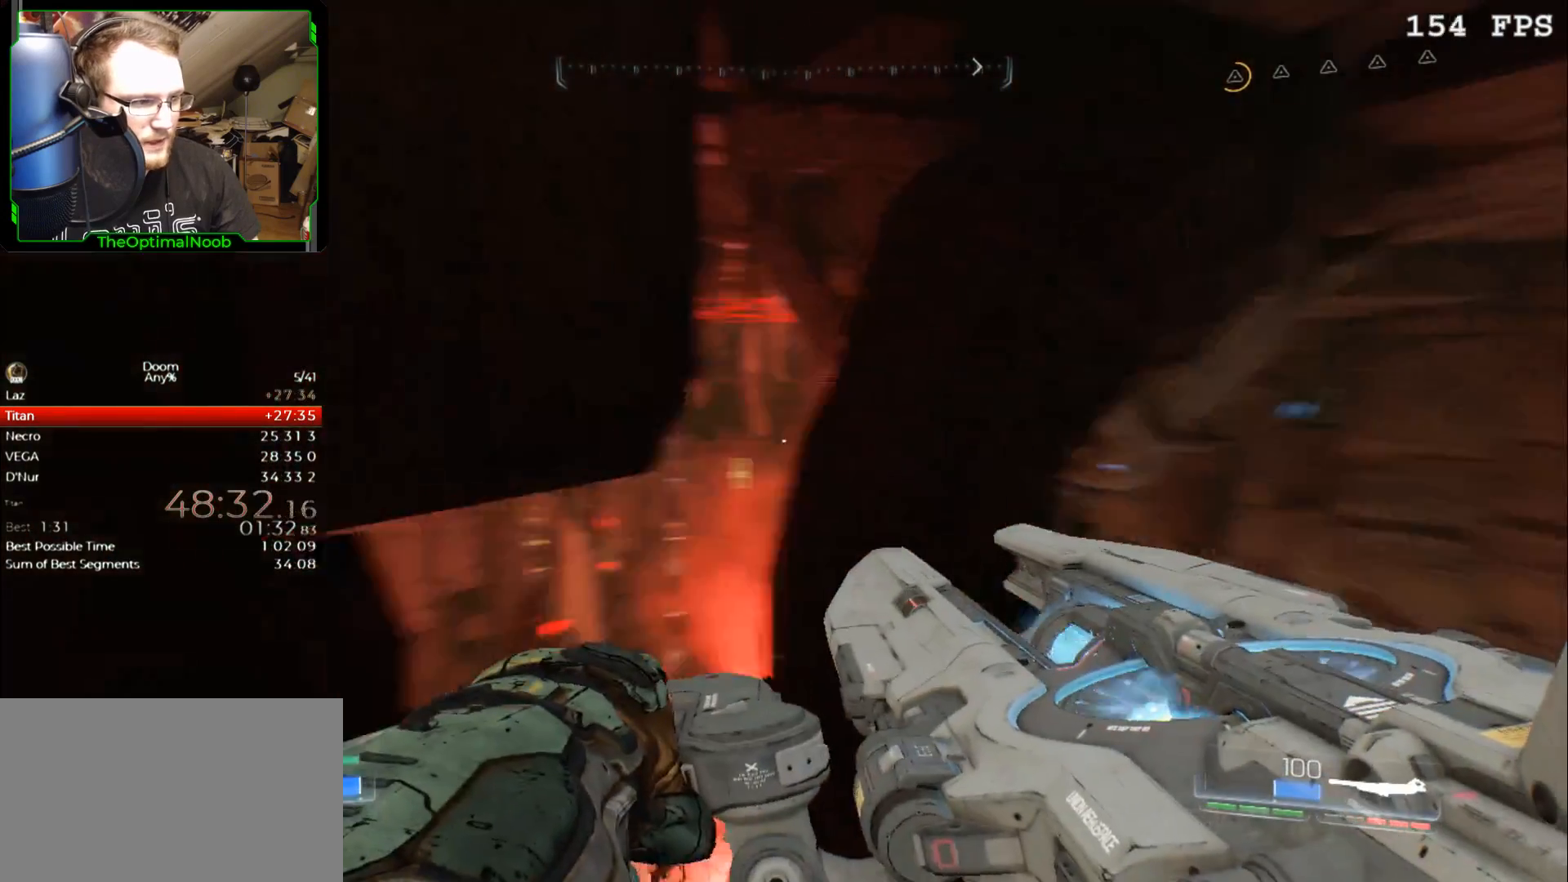
{"keys": ["w"], "mouse": [], "events": [[33, "d", "down"], [67, "w", "up"], [167, "w", "down"], [300, "d", "up"], [400, "d", "down"], [500, "d", "up"]]}
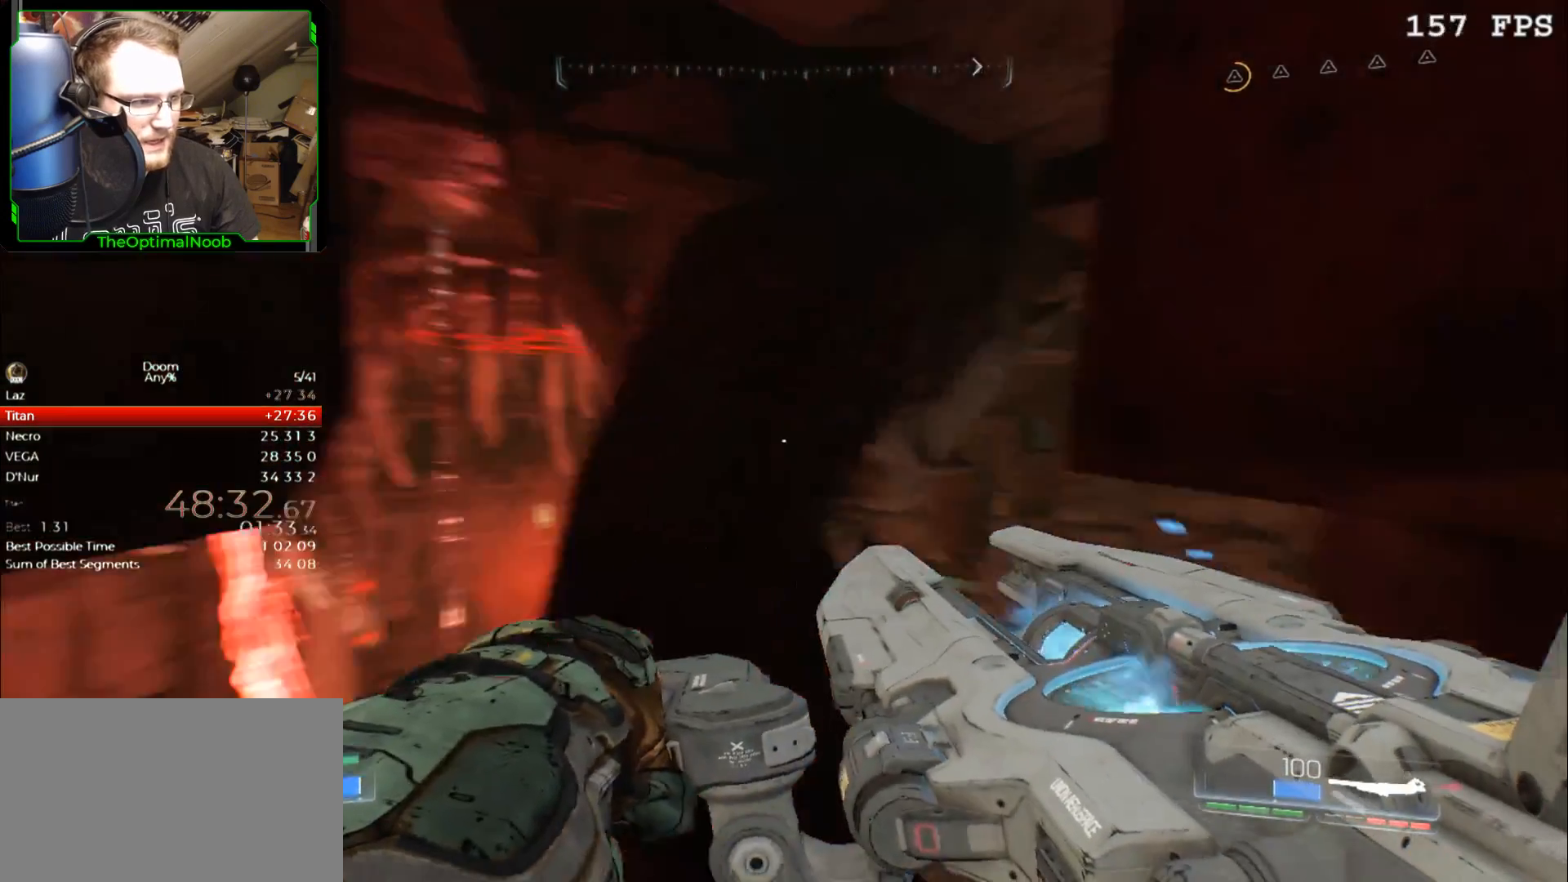
{"keys": ["a", "c", "w"], "mouse": [], "events": [[133, "a", "down"], [133, "d", "down"], [267, "a", "up"], [267, "d", "up"], [367, "a", "down"], [500, "c", "down"]]}
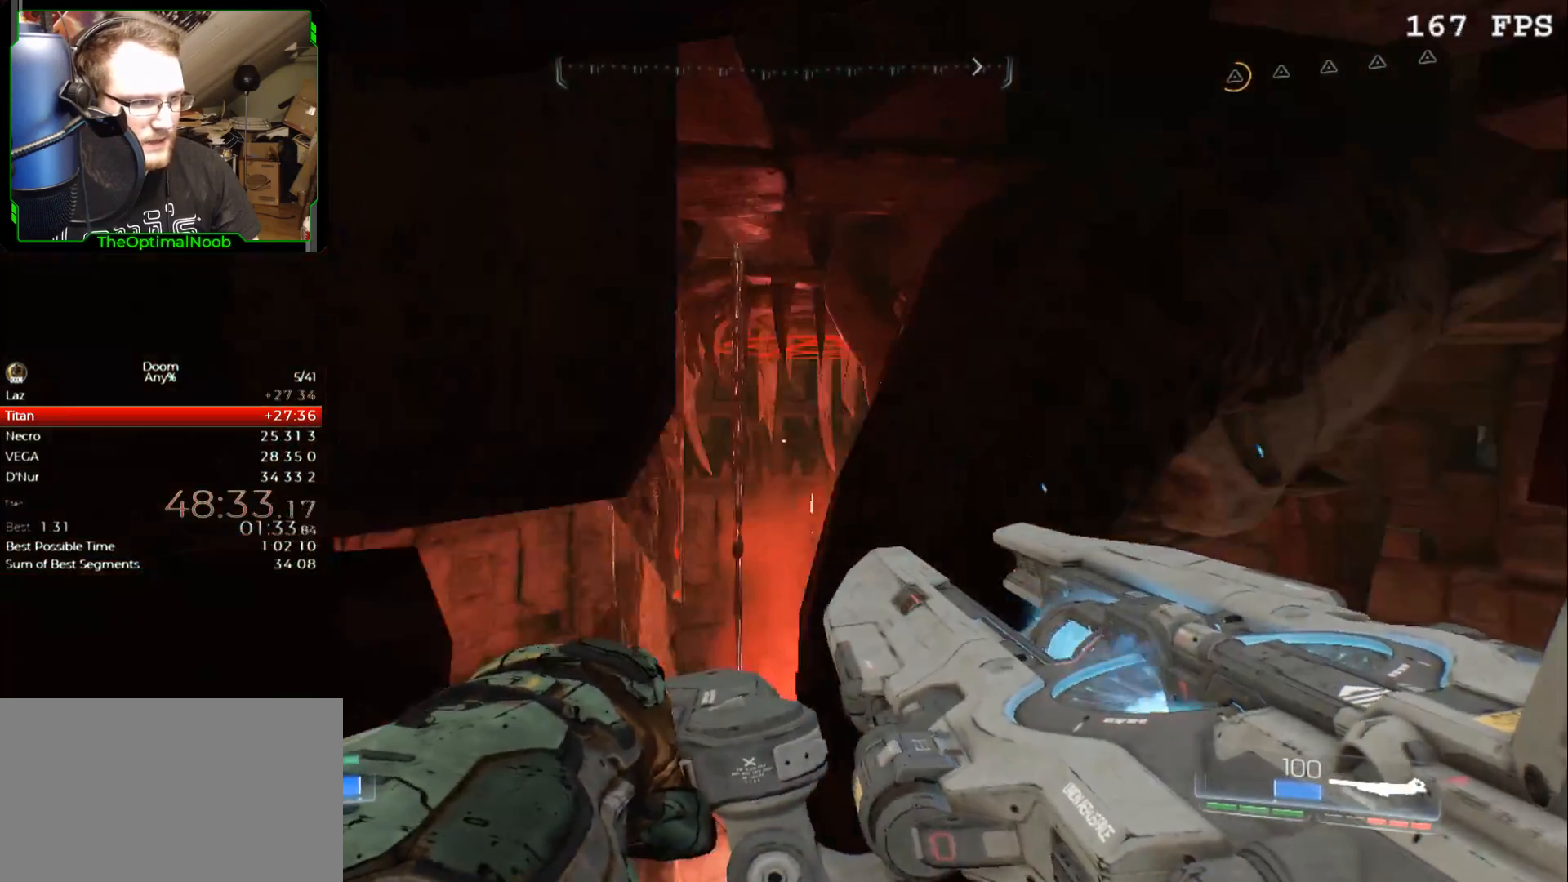
{"keys": ["a", "s"], "mouse": [], "events": [[67, "a", "up"], [133, "c", "up"], [300, "w", "up"], [333, "a", "down"], [367, "s", "down"]]}
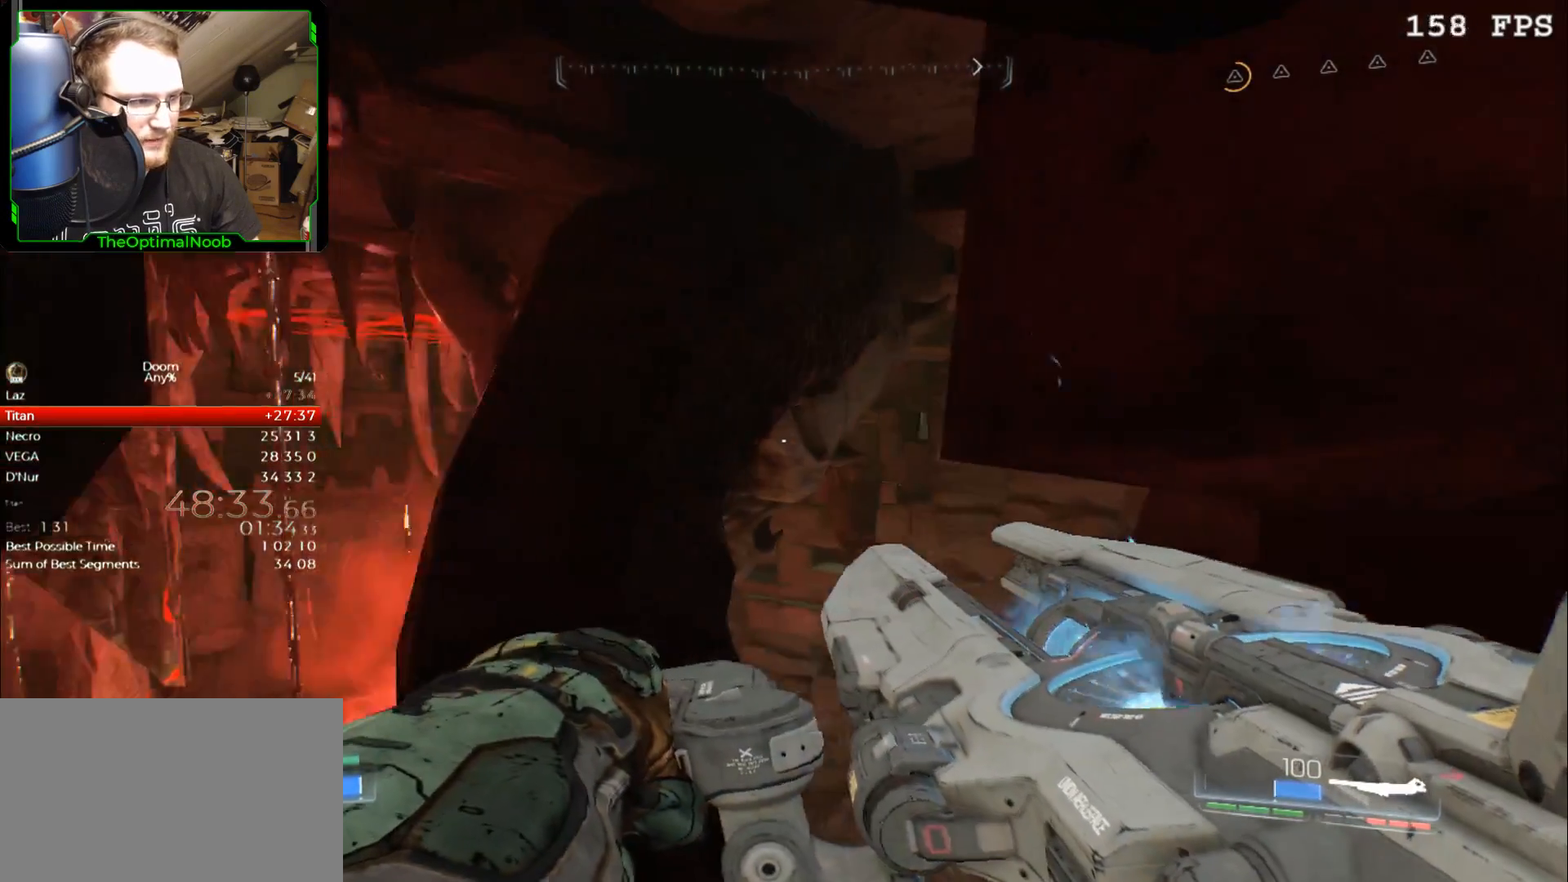
{"keys": ["a", "s"], "mouse": [], "events": [[33, "a", "up"], [67, "d", "down"], [67, "s", "up"], [167, "d", "up"], [300, "c", "down"], [333, "c", "up"], [400, "s", "down"], [433, "a", "down"]]}
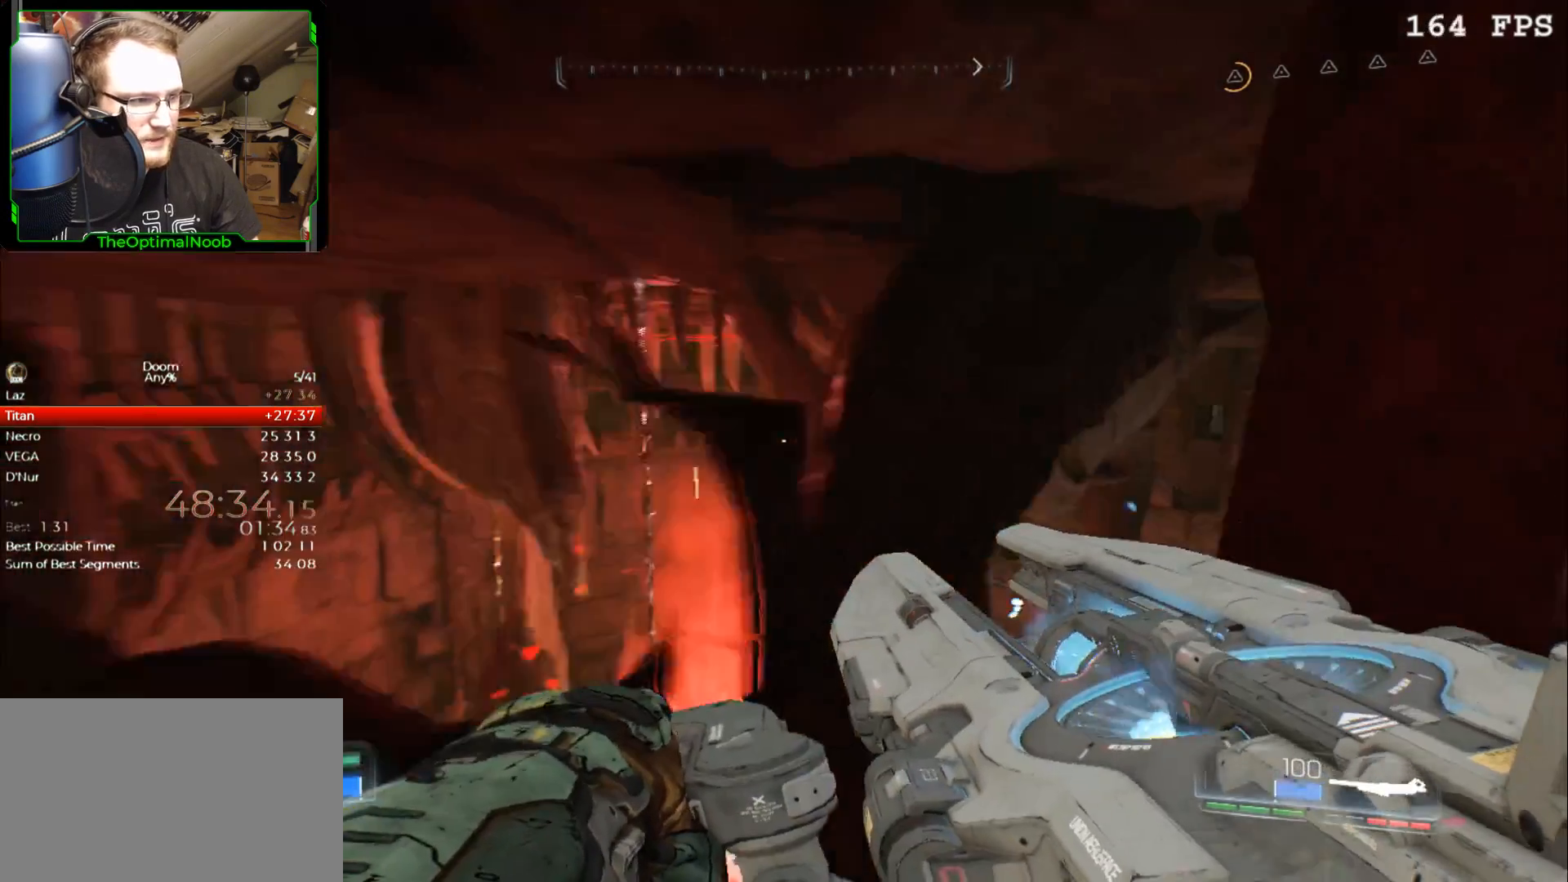
{"keys": ["w"], "mouse": [], "events": [[67, "a", "up"], [67, "s", "up"], [167, "w", "down"], [267, "d", "down"], [467, "d", "up"]]}
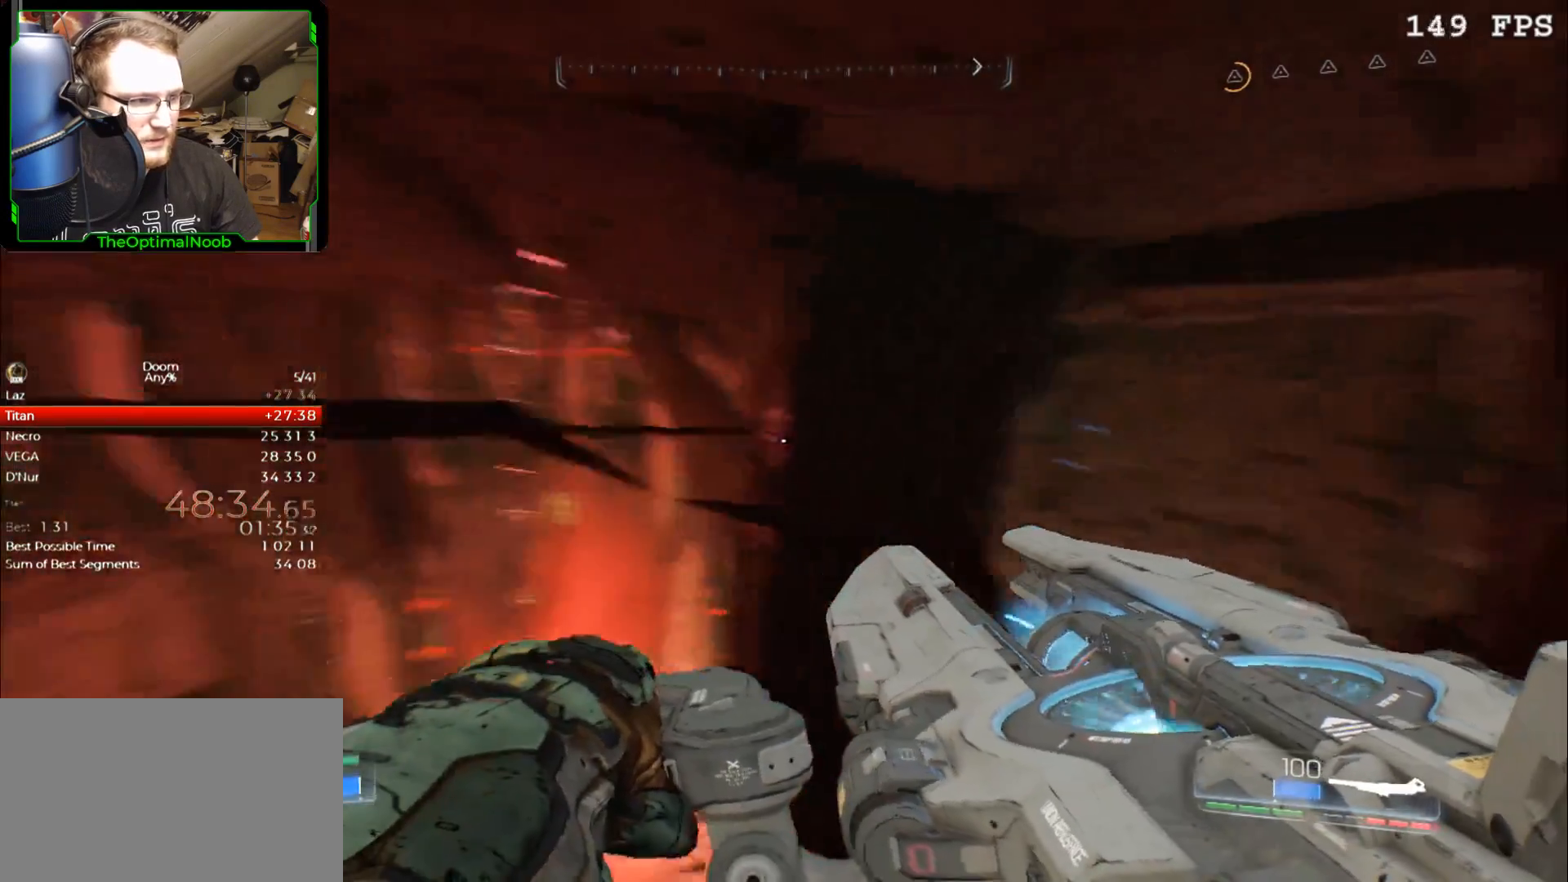
{"keys": ["d", "w"], "mouse": [], "events": [[133, "a", "down"], [300, "a", "up"], [367, "d", "down"]]}
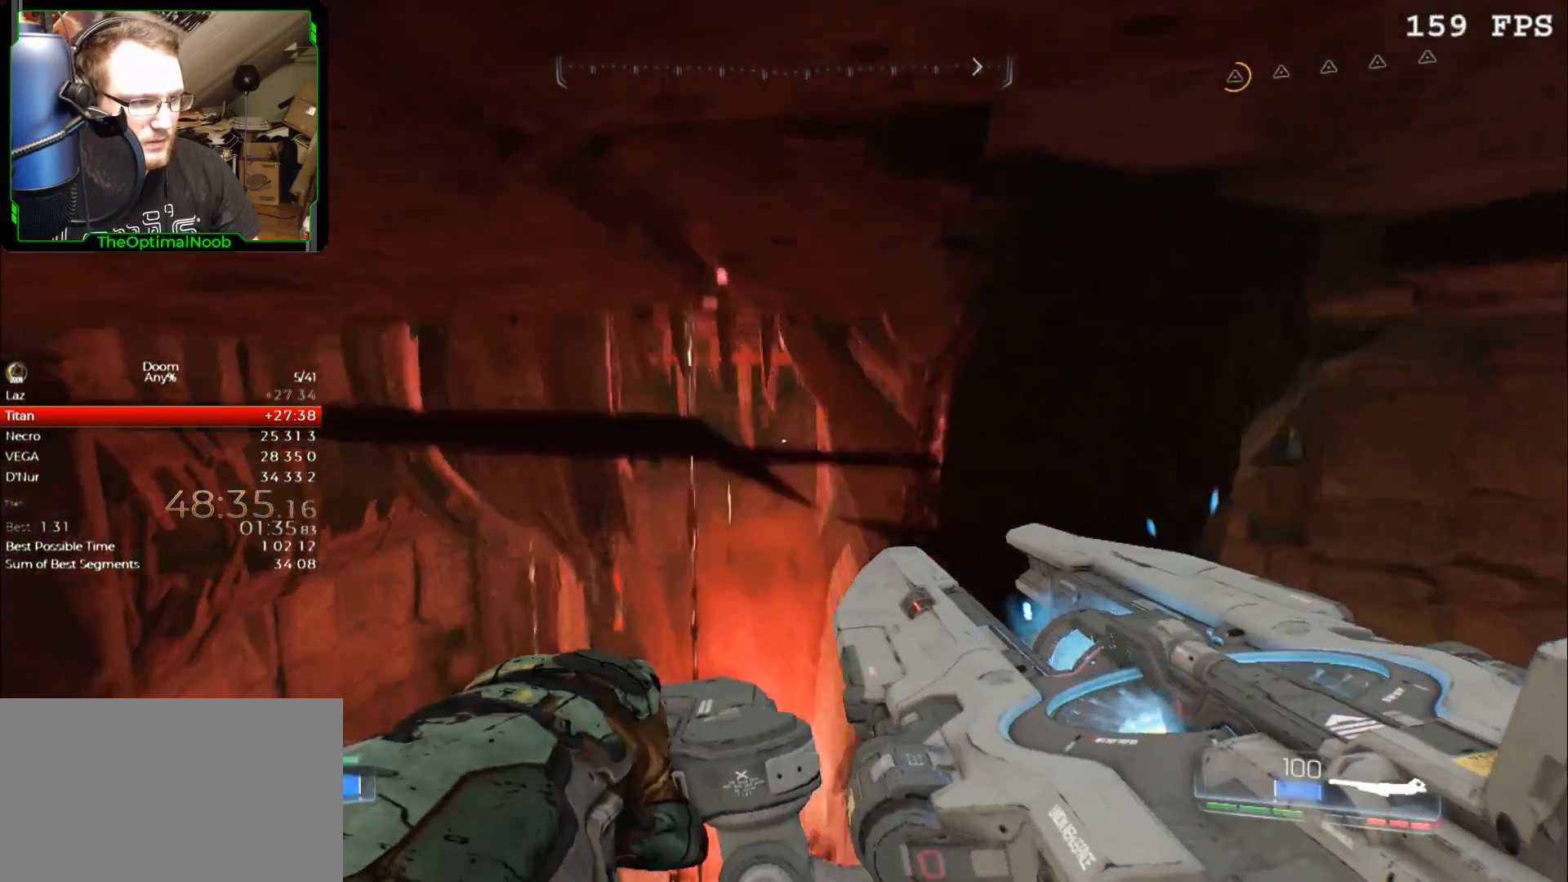
{"keys": [], "mouse": [], "events": [[67, "w", "up"], [300, "s", "down"], [400, "d", "up"], [500, "s", "up"]]}
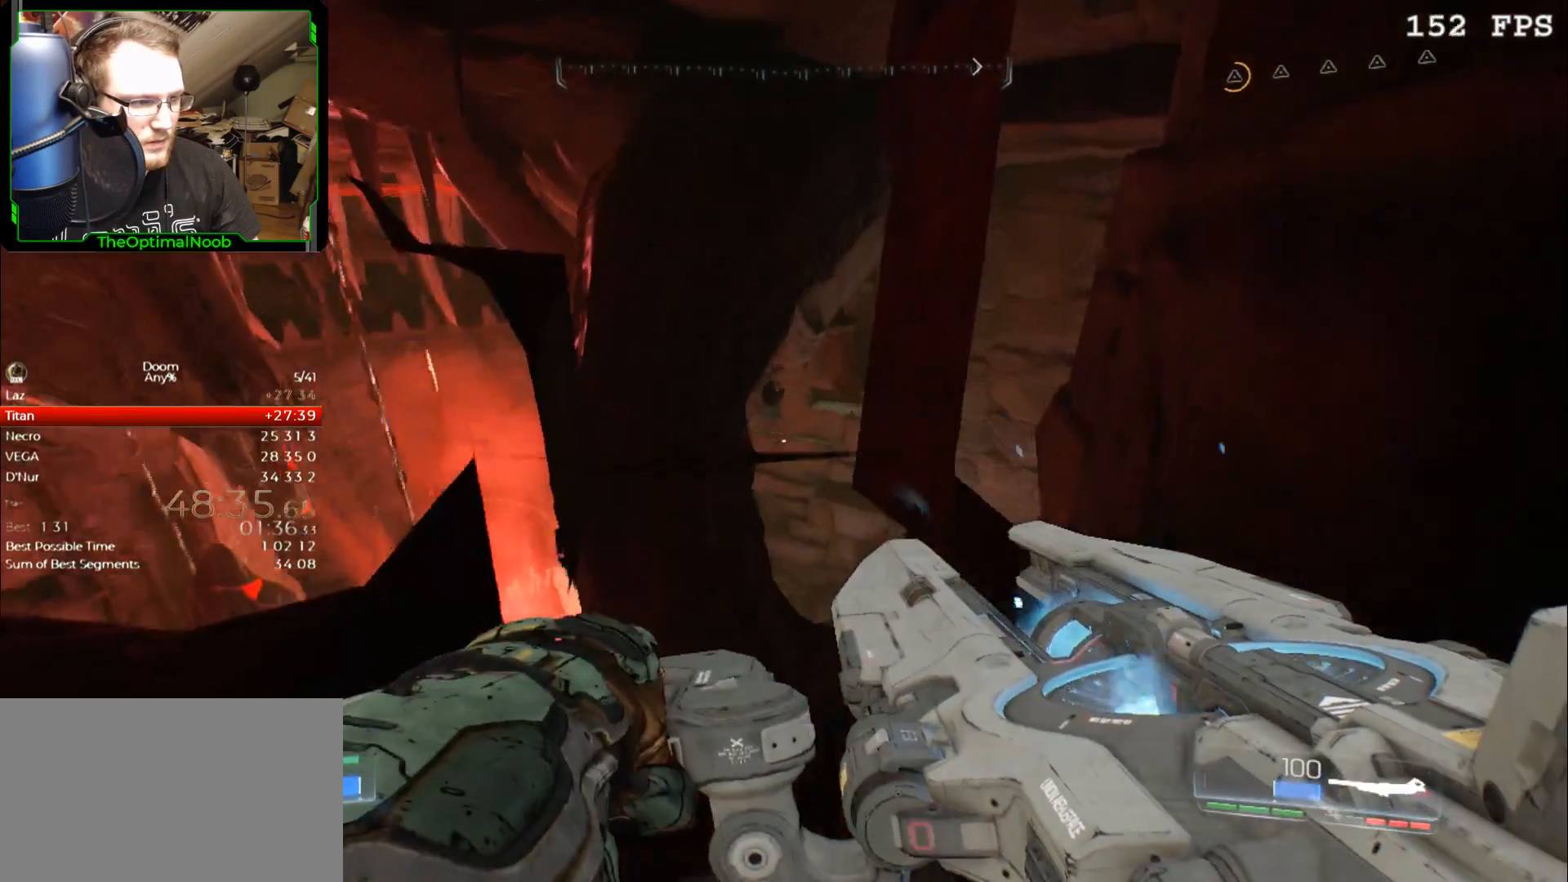
{"keys": ["d", "w"], "mouse": [], "events": [[33, "d", "down"], [133, "d", "up"], [133, "w", "down"], [267, "d", "down"]]}
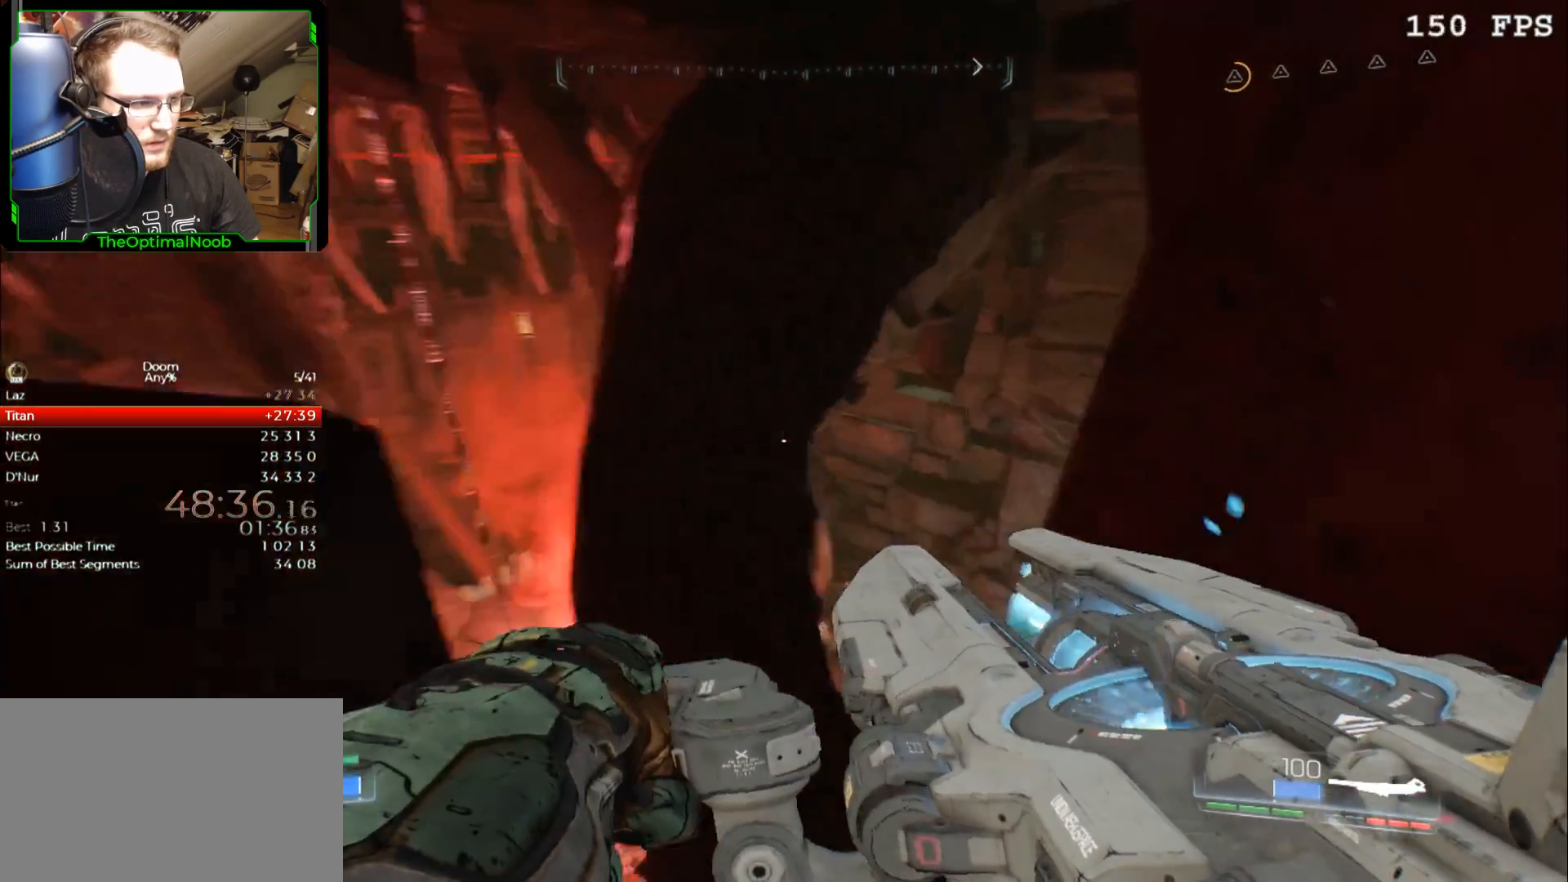
{"keys": ["d", "w"], "mouse": [], "events": [[67, "d", "up"], [133, "d", "down"], [333, "d", "up"], [433, "d", "down"]]}
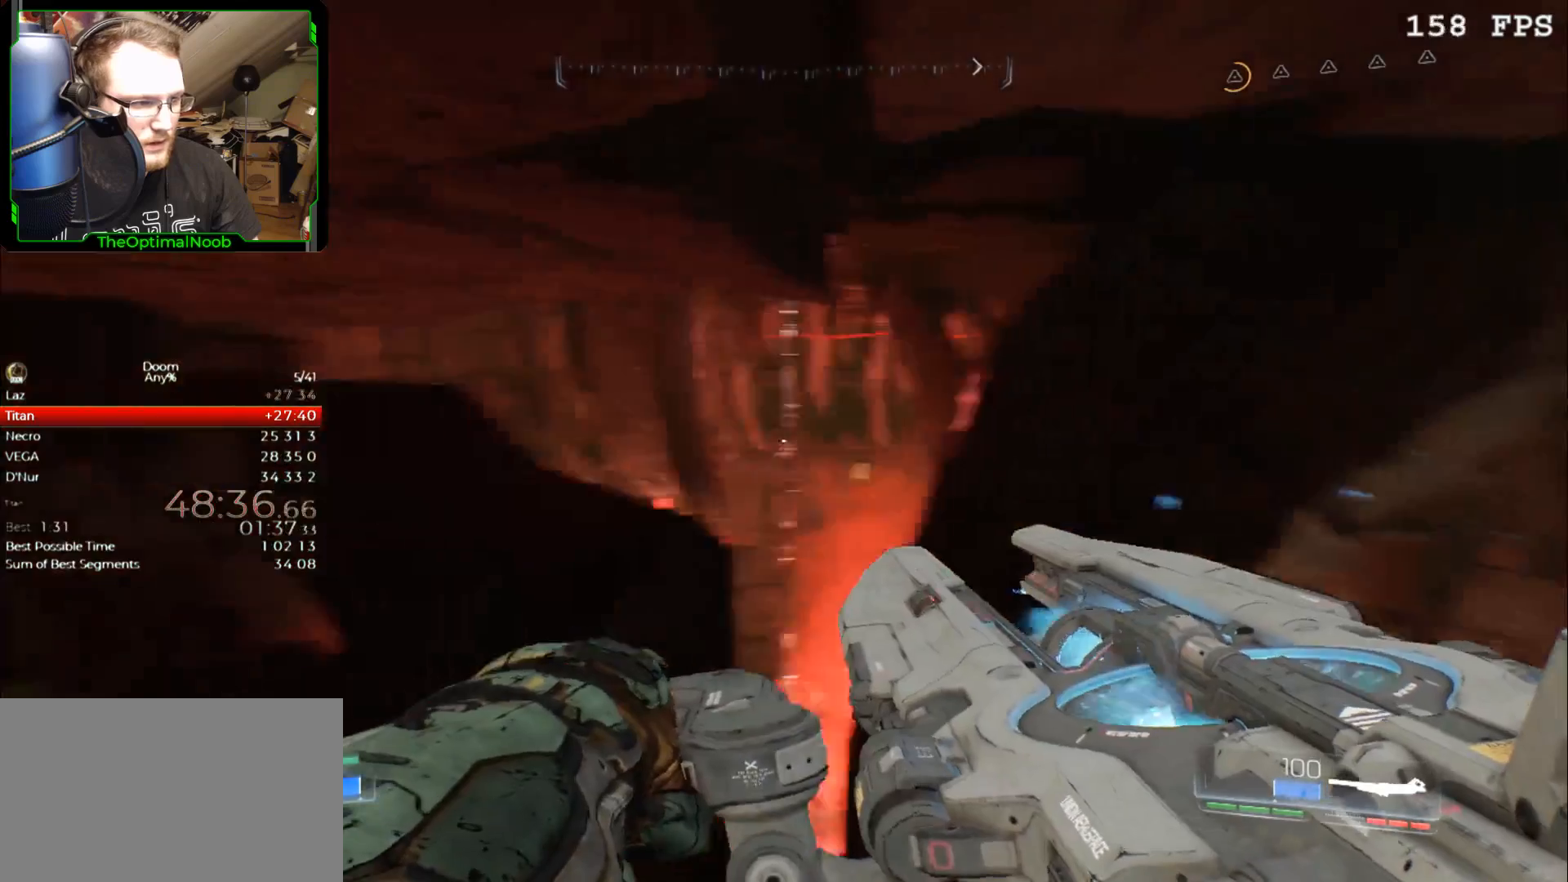
{"keys": ["d", "space", "w"], "mouse": [], "events": [[33, "d", "up"], [100, "space", "down"], [167, "space", "up"], [300, "d", "down"], [300, "space", "down"], [333, "space", "up"], [433, "space", "down"]]}
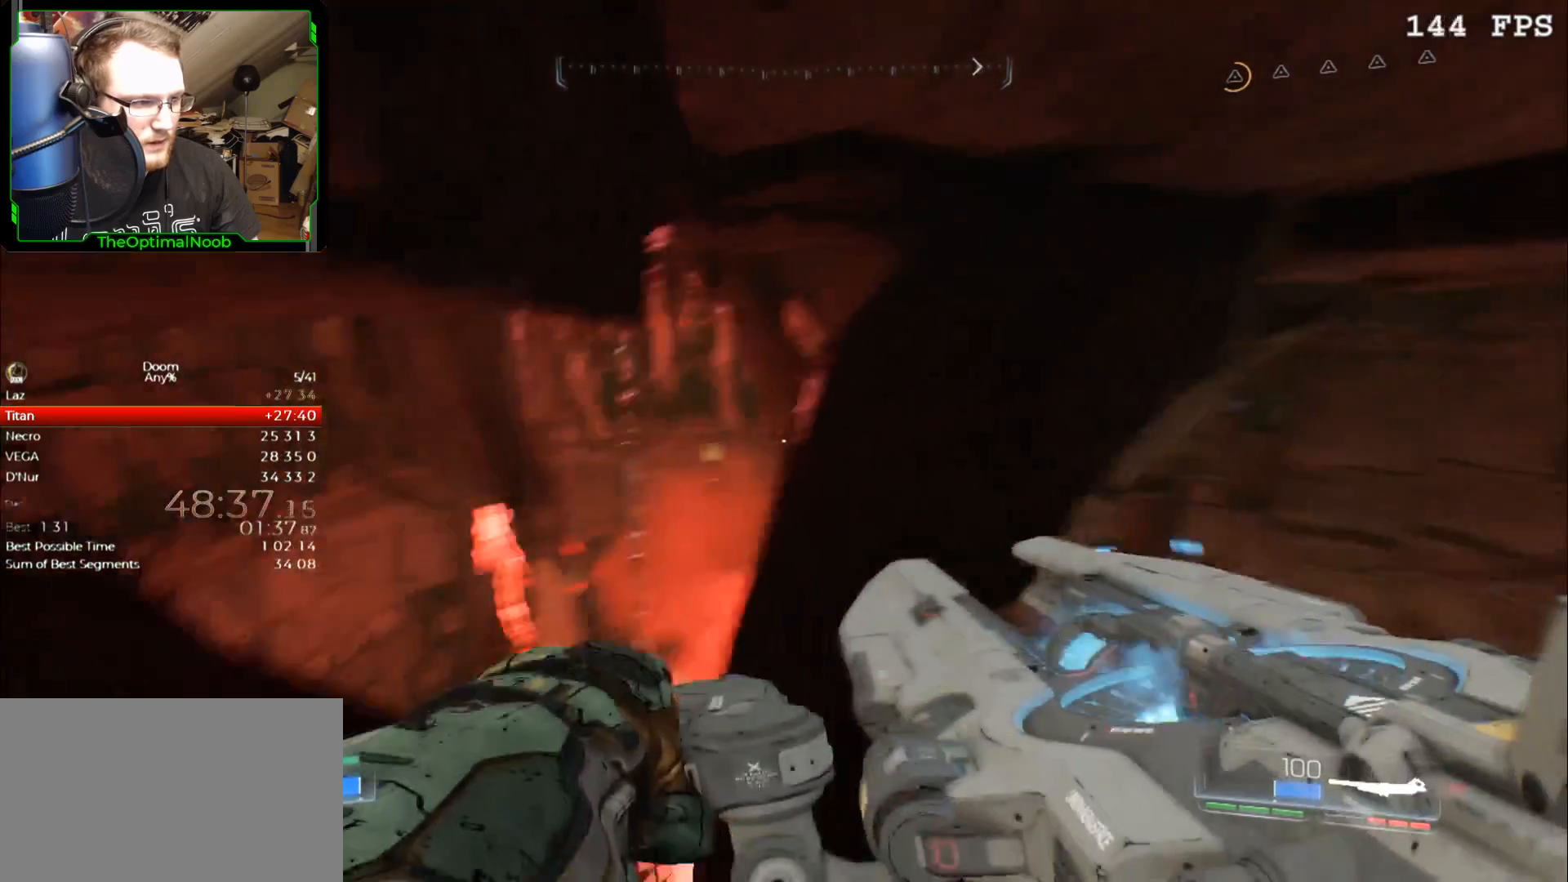
{"keys": ["d", "w"], "mouse": [], "events": [[33, "space", "up"], [133, "space", "down"], [167, "space", "up"], [267, "space", "down"], [367, "space", "up"], [400, "w", "up"], [500, "w", "down"]]}
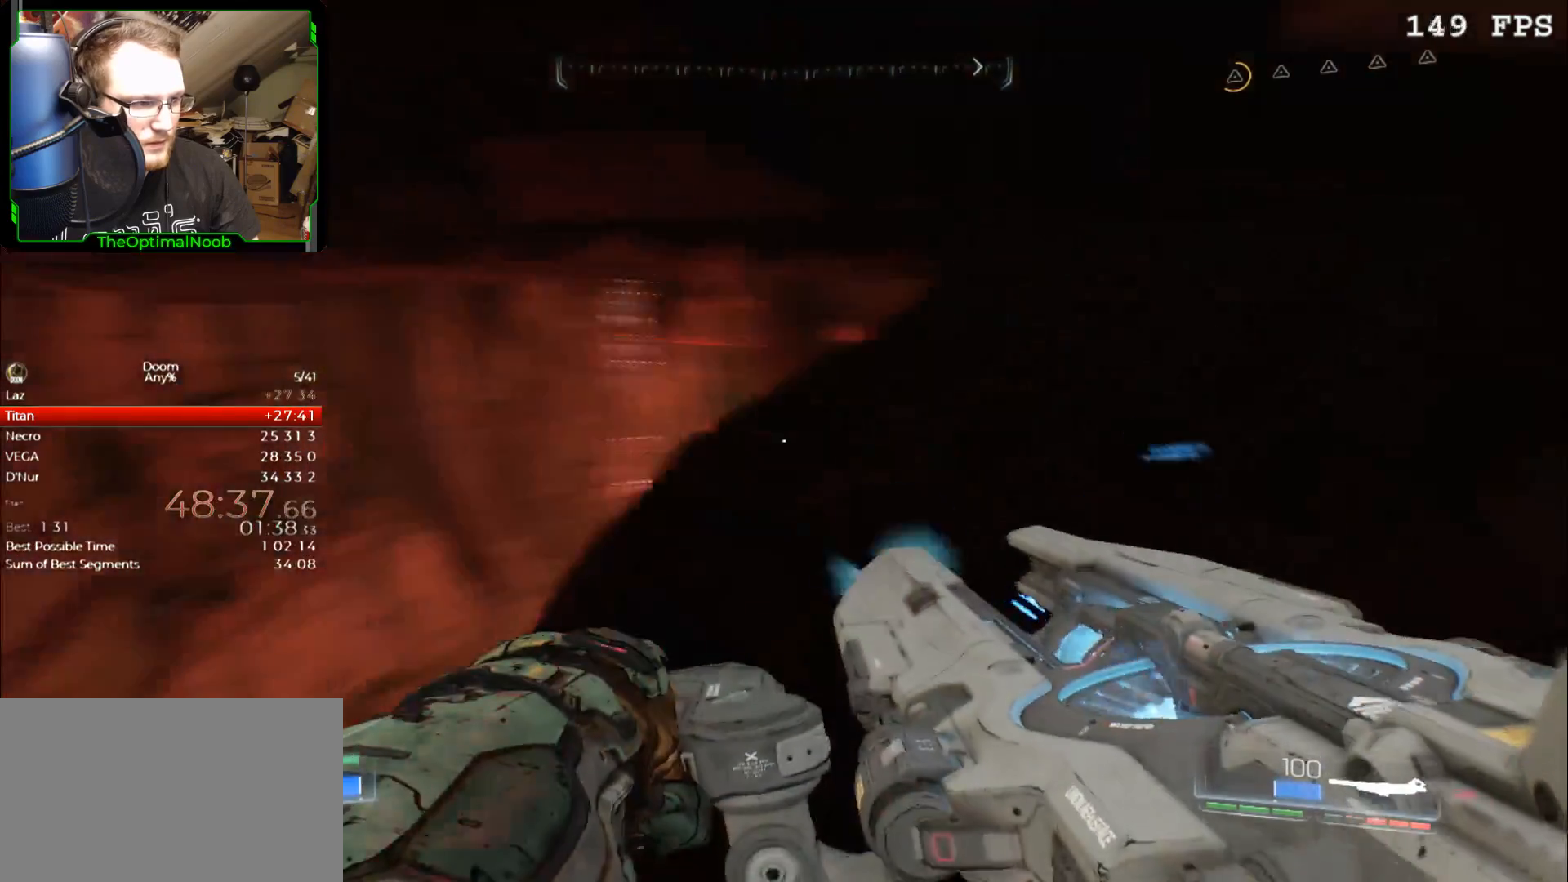
{"keys": ["a", "w"], "mouse": [], "events": [[67, "d", "up"], [133, "a", "down"]]}
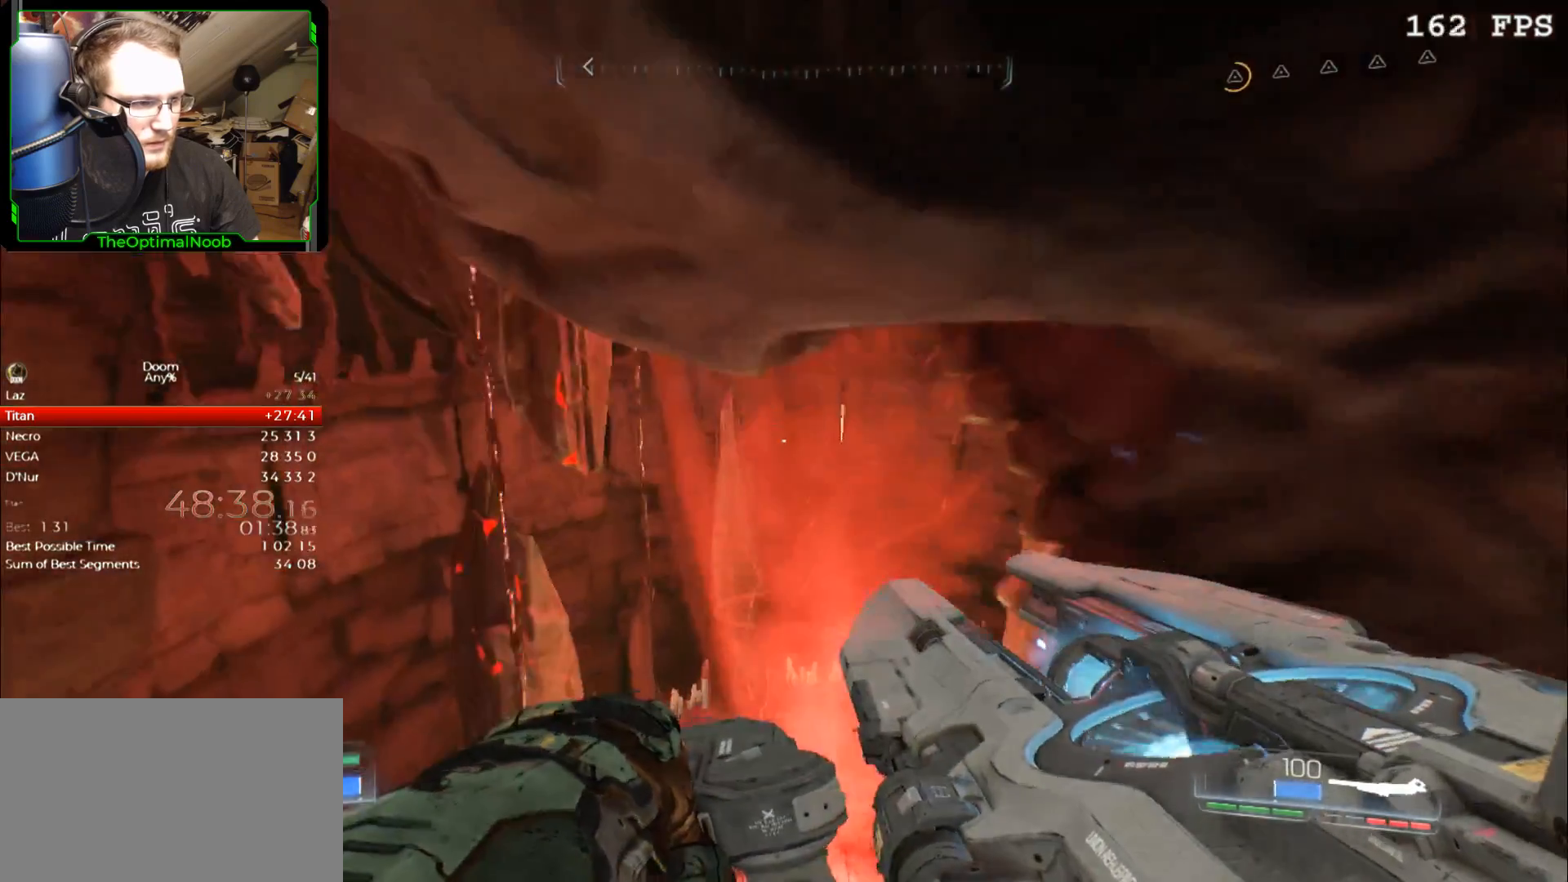
{"keys": ["w"], "mouse": [], "events": [[33, "a", "up"]]}
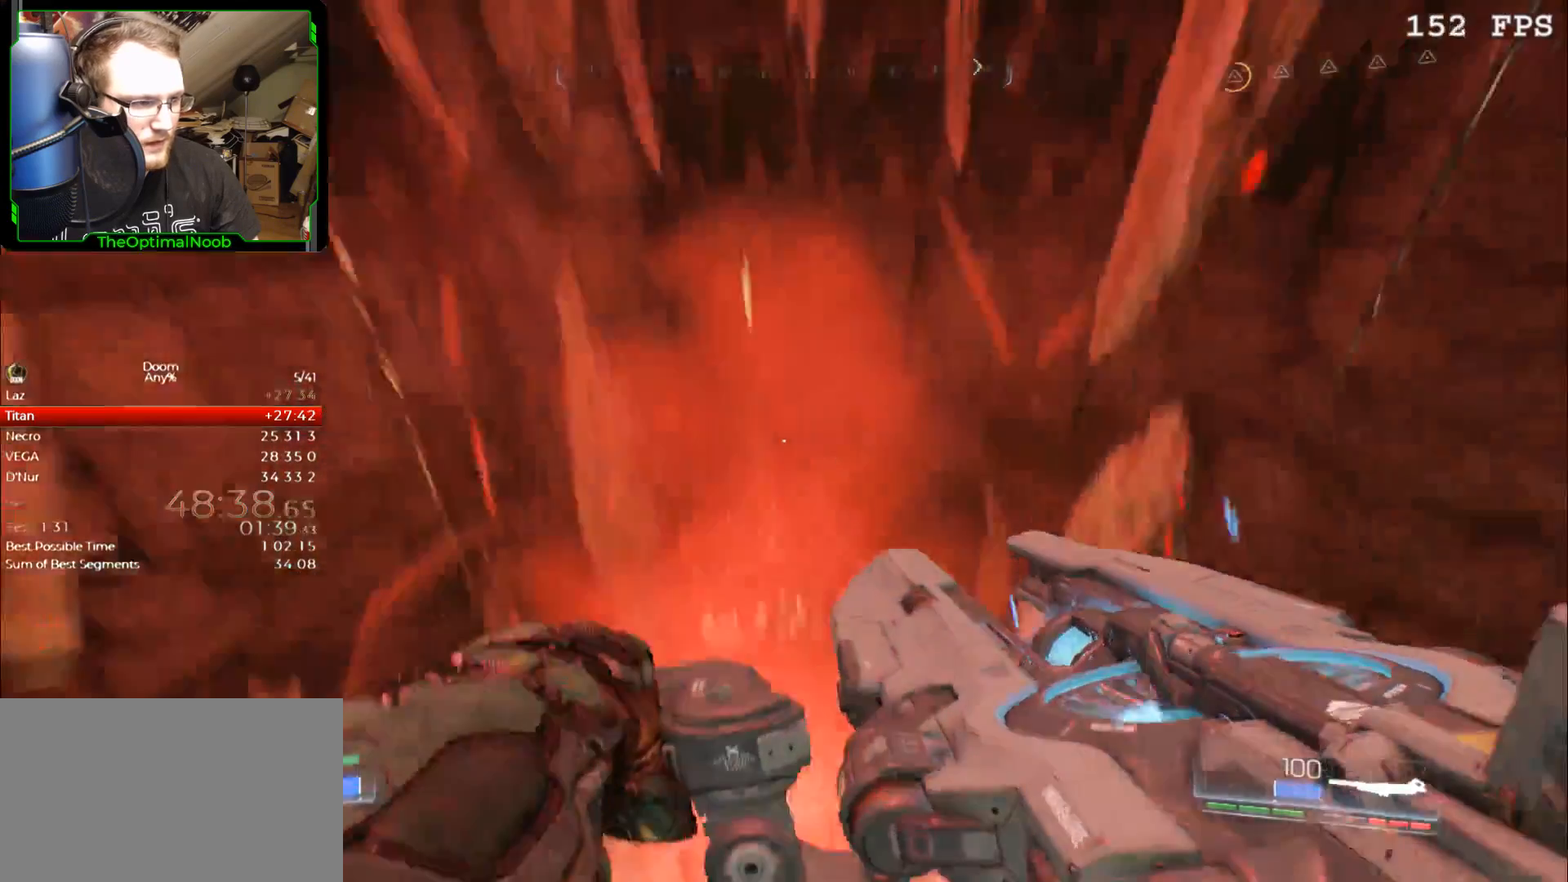
{"keys": ["s"], "mouse": [], "events": [[300, "w", "up"], [467, "s", "down"]]}
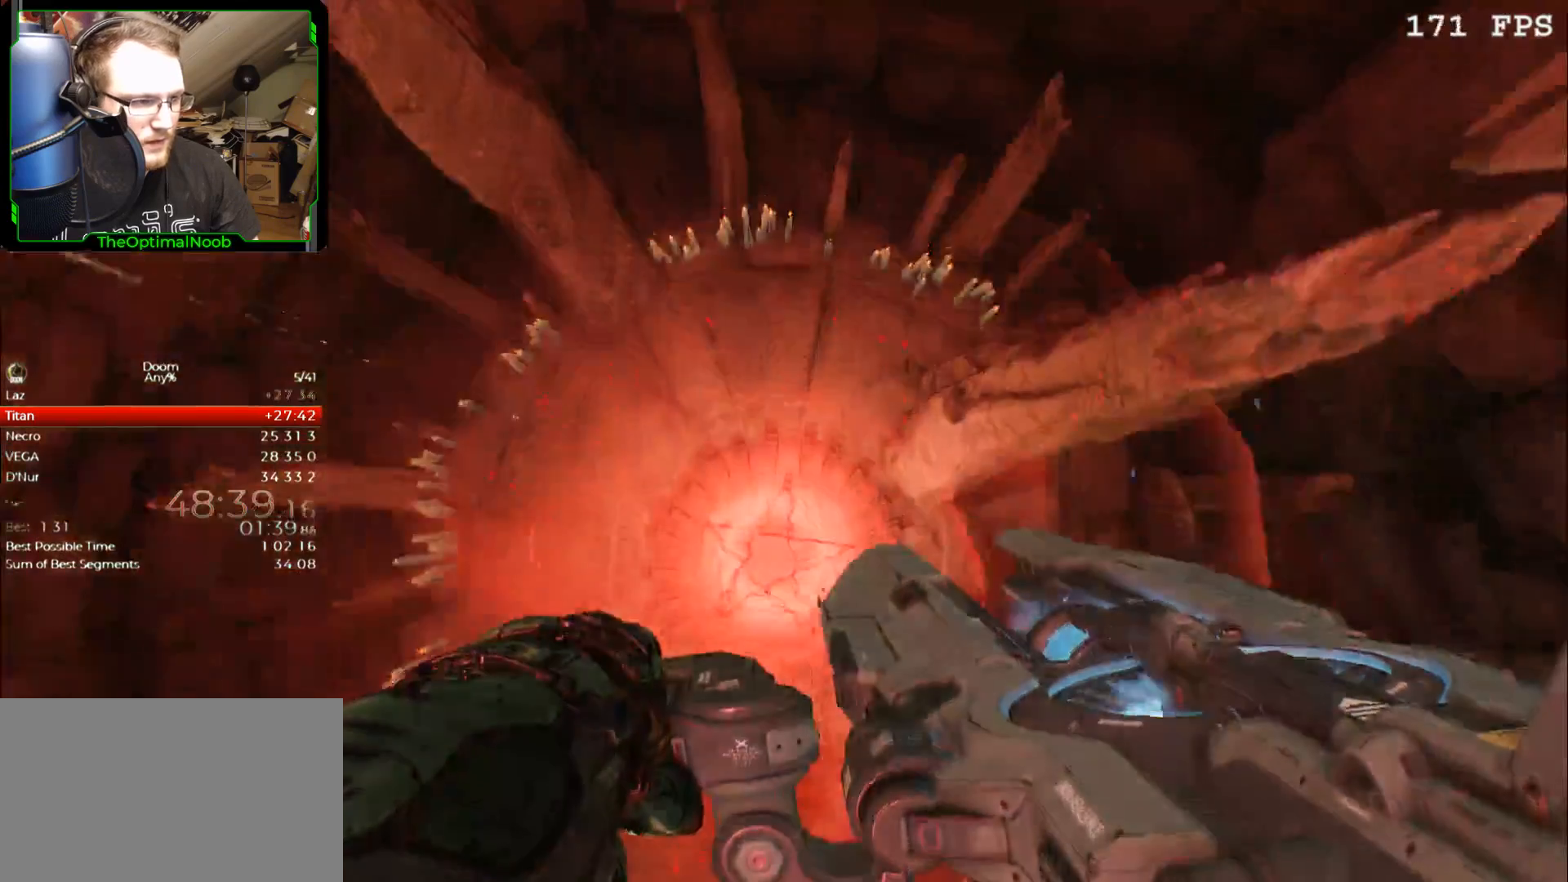
{"keys": [], "mouse": [], "events": [[67, "s", "up"]]}
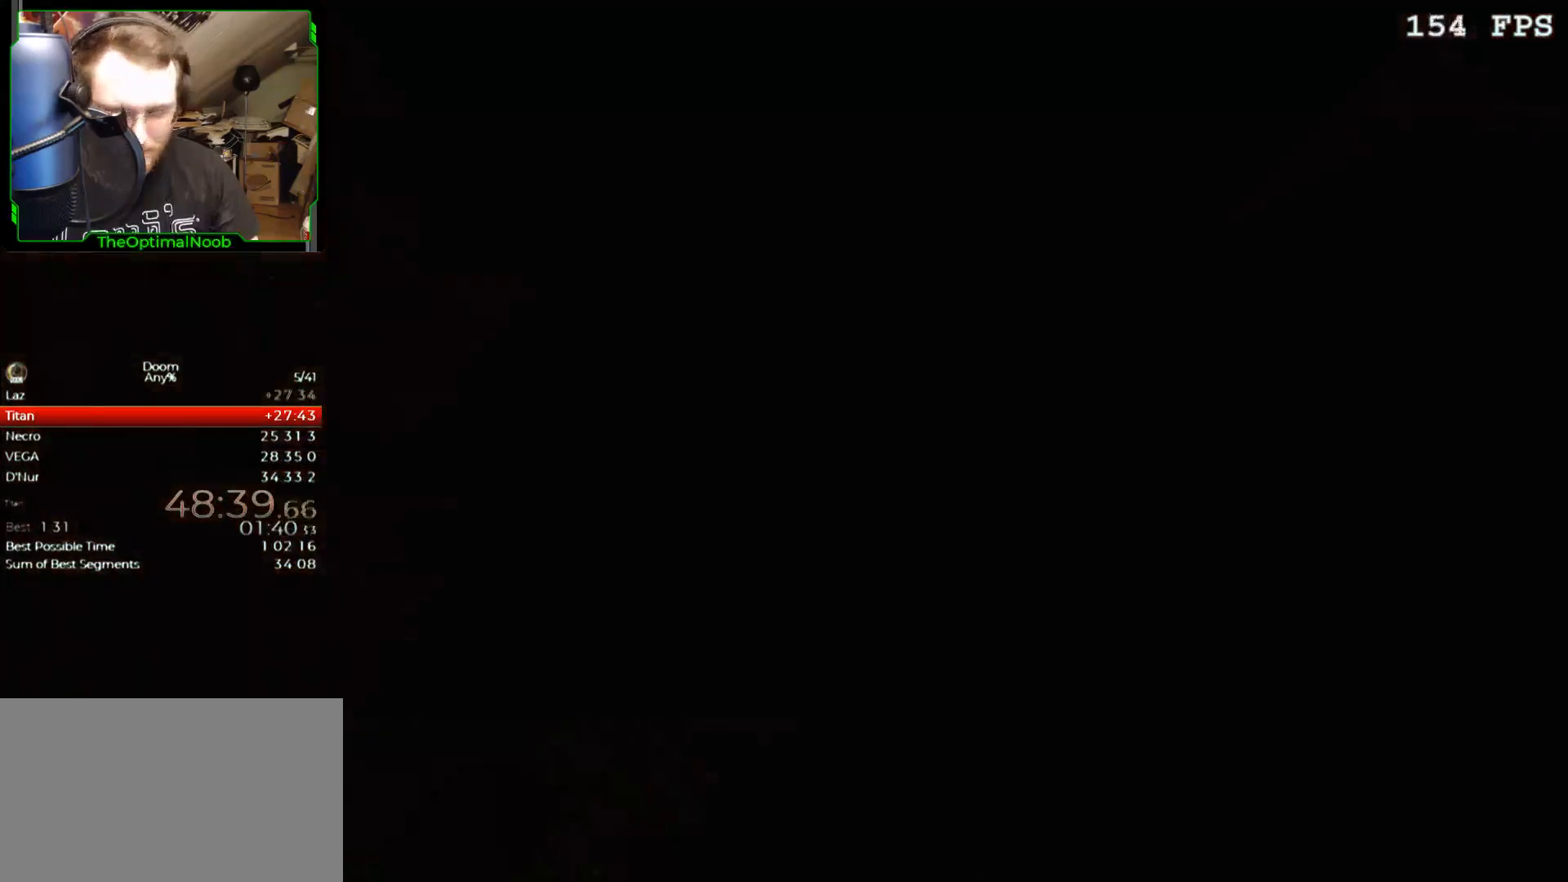
{"keys": [], "mouse": [], "events": [[400, "return", "down"], [433, "return", "up"]]}
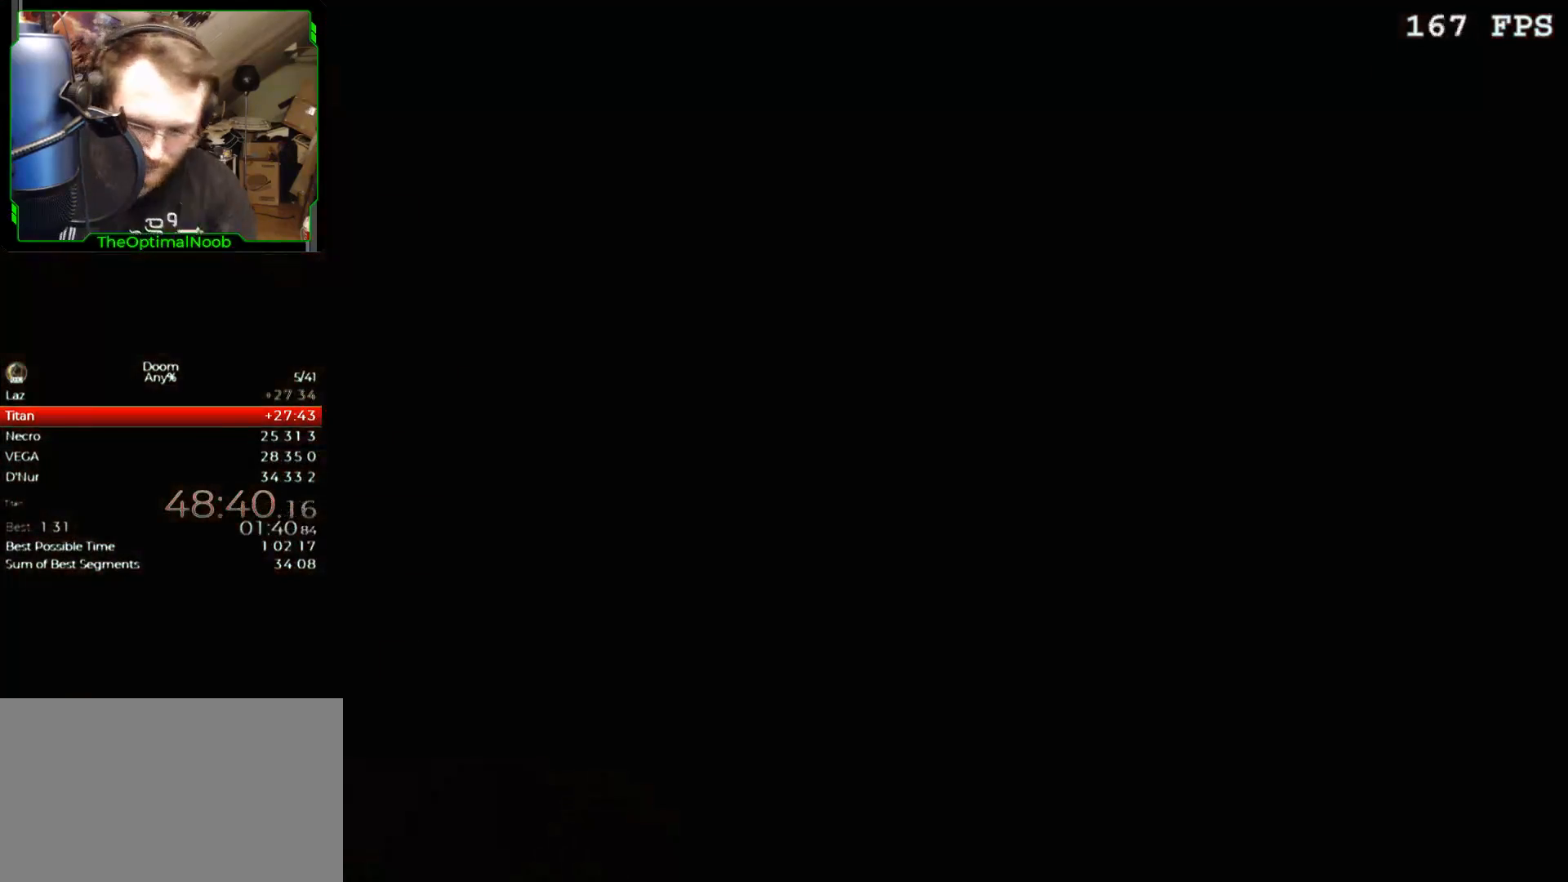
{"keys": ["return"], "mouse": [], "events": [[33, "return", "down"], [133, "return", "up"], [167, "return", "down"], [233, "return", "up"], [333, "return", "down"], [367, "return", "up"], [467, "return", "down"]]}
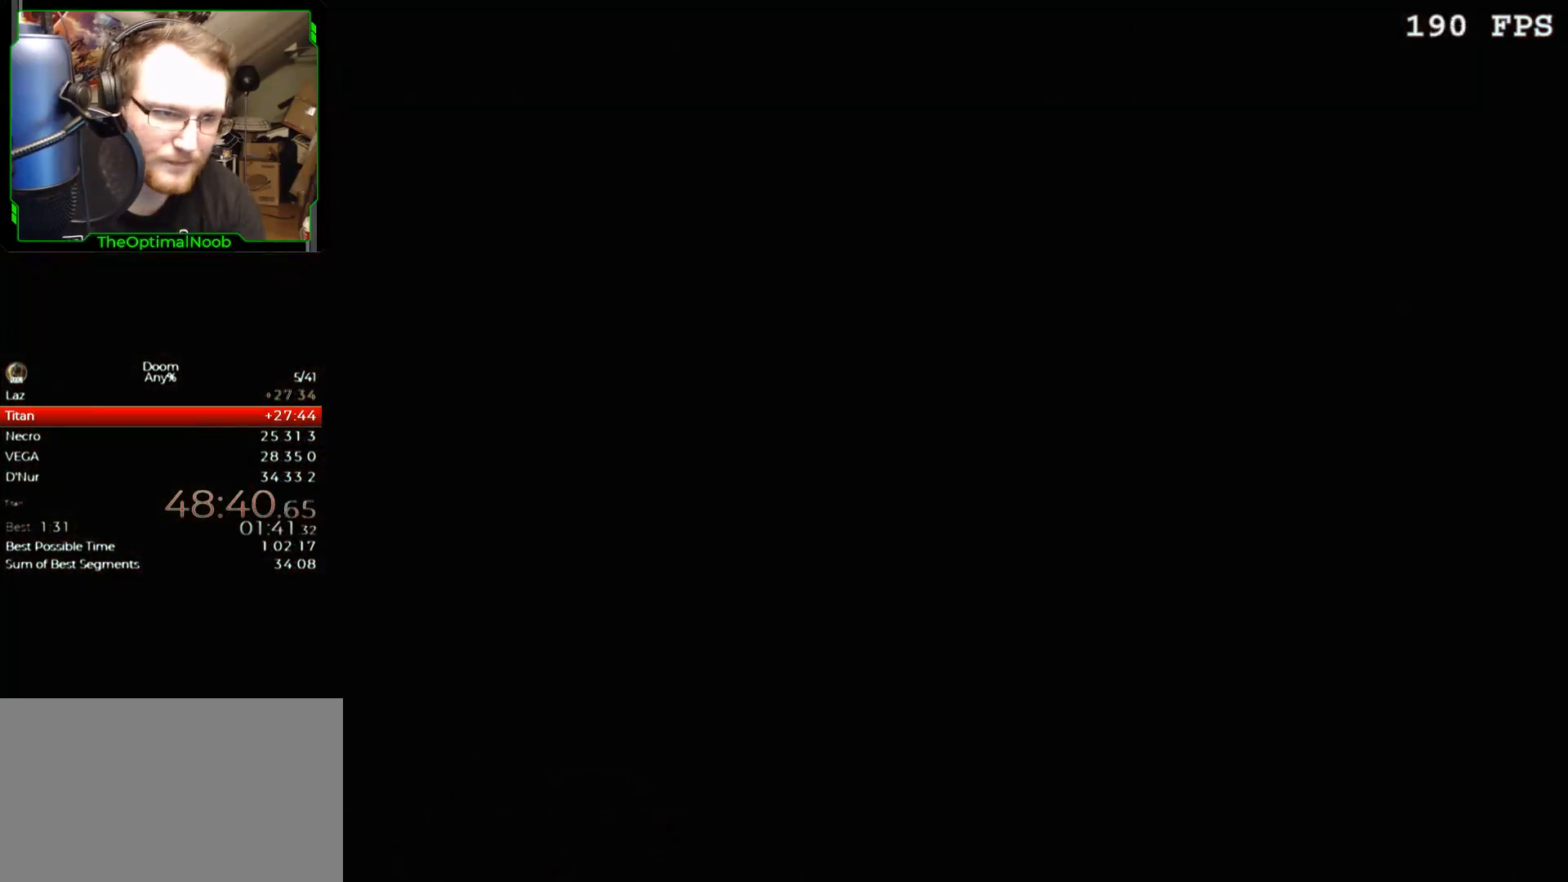
{"keys": [], "mouse": [], "events": [[67, "return", "up"], [100, "return", "down"], [133, "return", "up"], [233, "return", "down"], [333, "return", "up"], [367, "return", "down"], [433, "return", "up"]]}
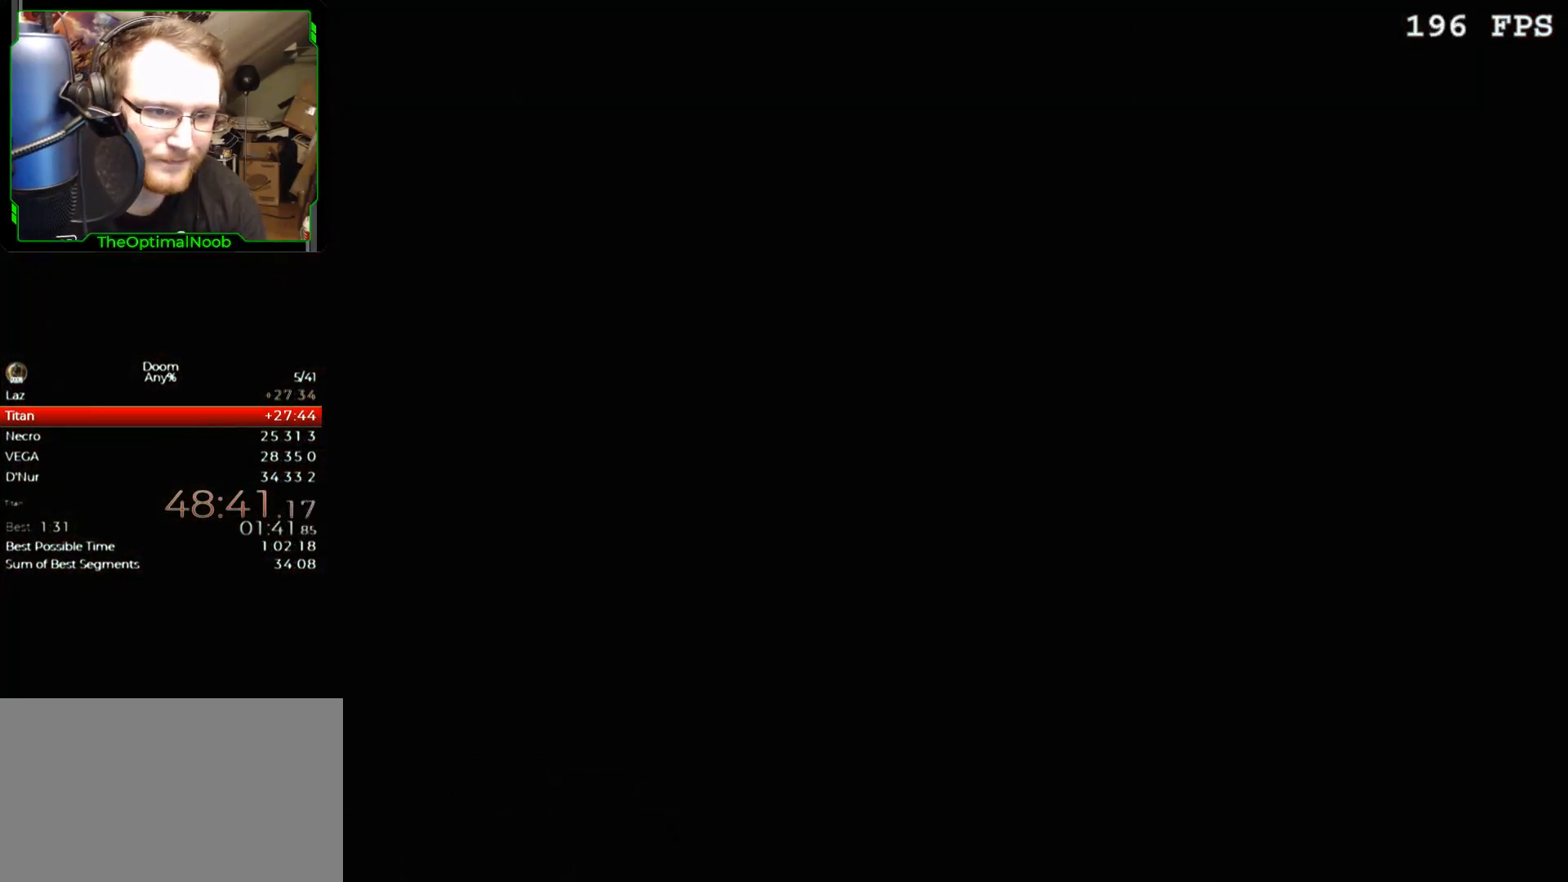
{"keys": ["return"], "mouse": [], "events": [[33, "return", "down"], [67, "return", "up"], [167, "return", "down"], [267, "return", "up"], [300, "return", "down"], [333, "return", "up"], [433, "return", "down"]]}
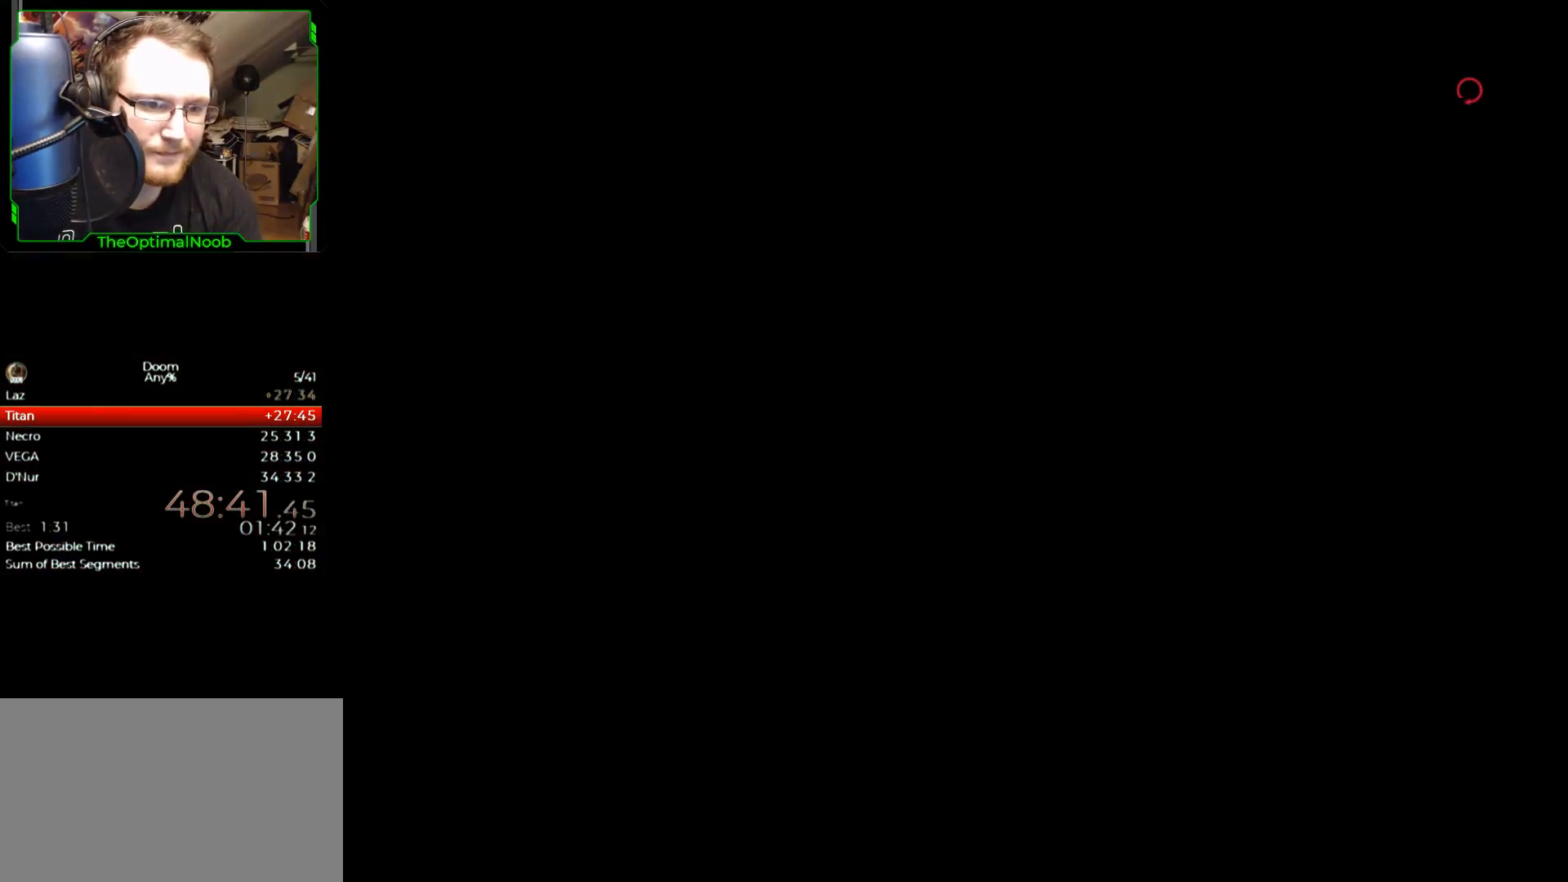
{"keys": [], "mouse": [], "events": [[33, "return", "up"]]}